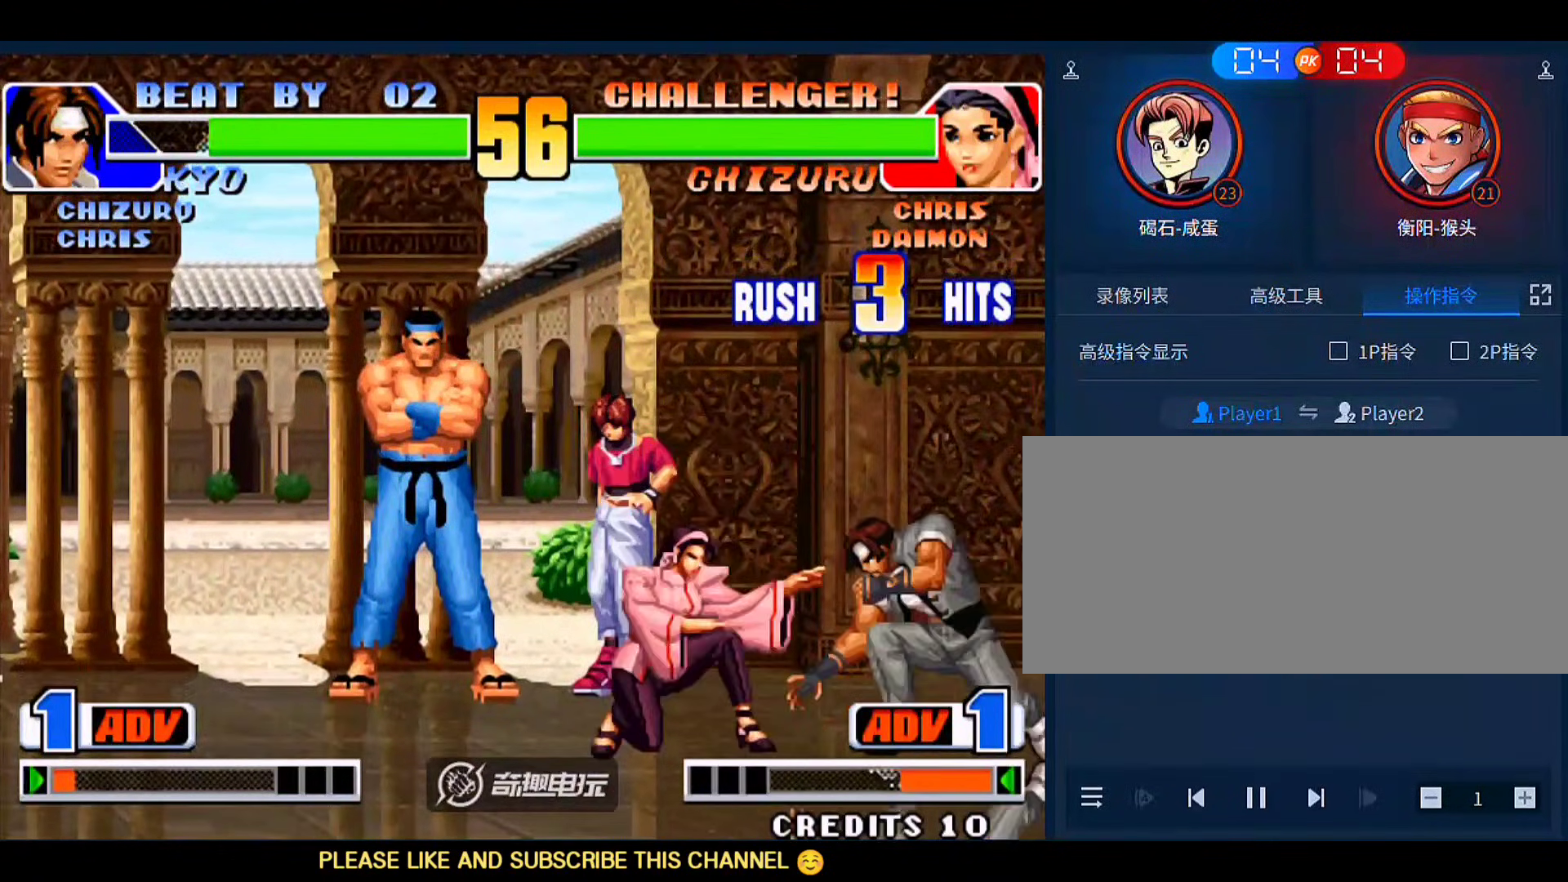
Gameplay with a controller (arcade stick); each line is a JSON object with the inputs held at the frame after it. "events" lists button and stick changes between this image and that frame as [ms after this image, input, new state], when the widget could be followed in between. Not read: L3 R3.
{"buttons": [], "left_stick": "down-right", "events": [[33, "left_stick", "right"], [67, "C", "down"], [133, "C", "up"], [167, "left_stick", "down"], [233, "left_stick", "left"], [267, "A", "down"], [467, "A", "up"], [467, "left_stick", "down-right"]]}
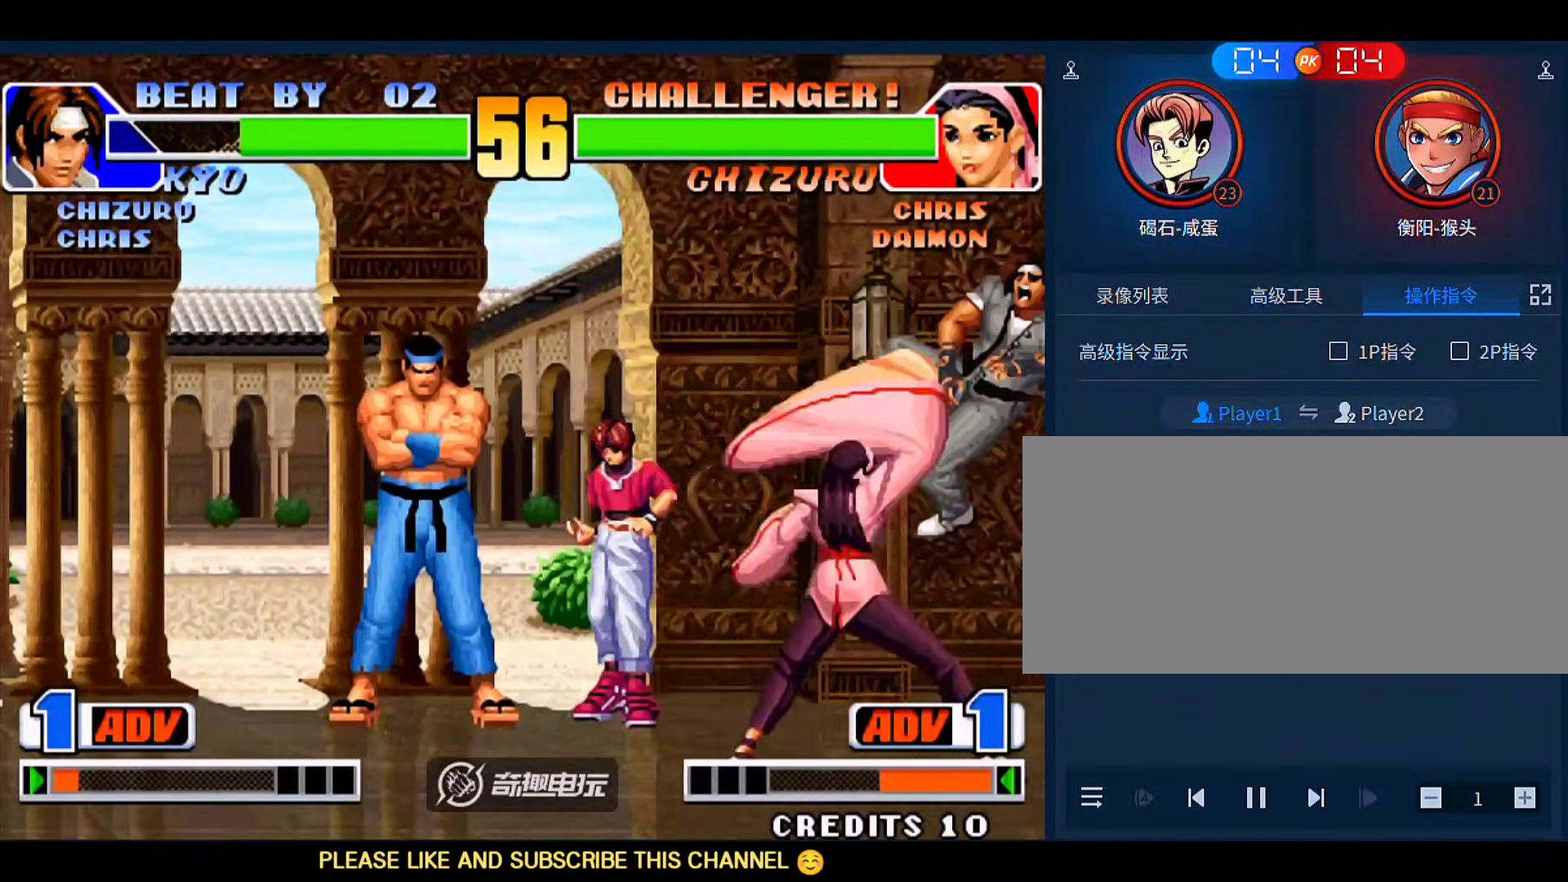
{"buttons": [], "left_stick": "down-right", "events": []}
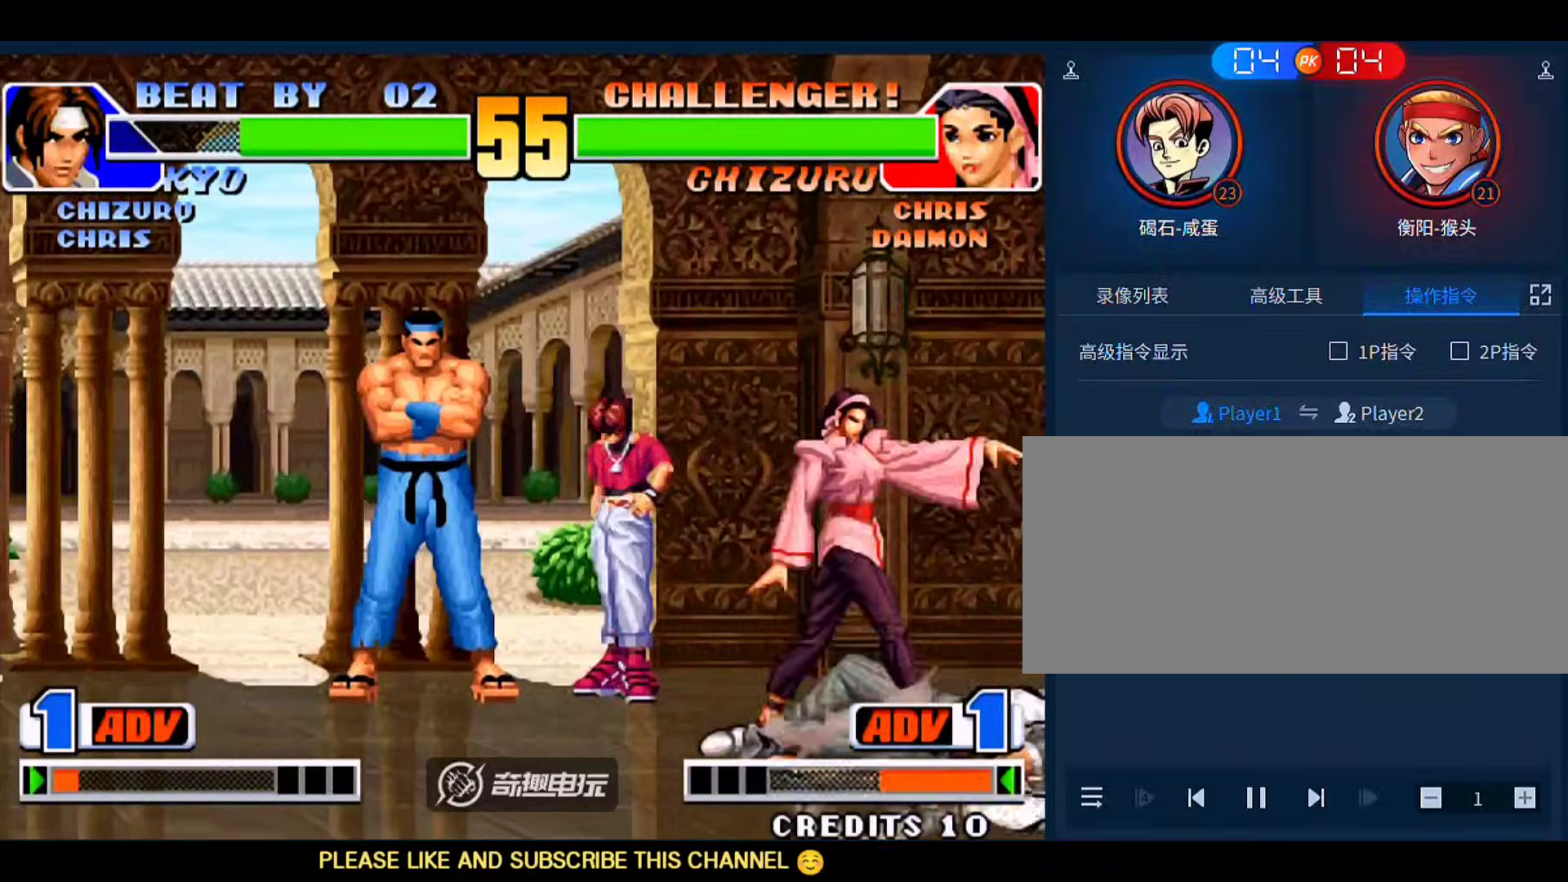
{"buttons": [], "left_stick": "down-right", "events": []}
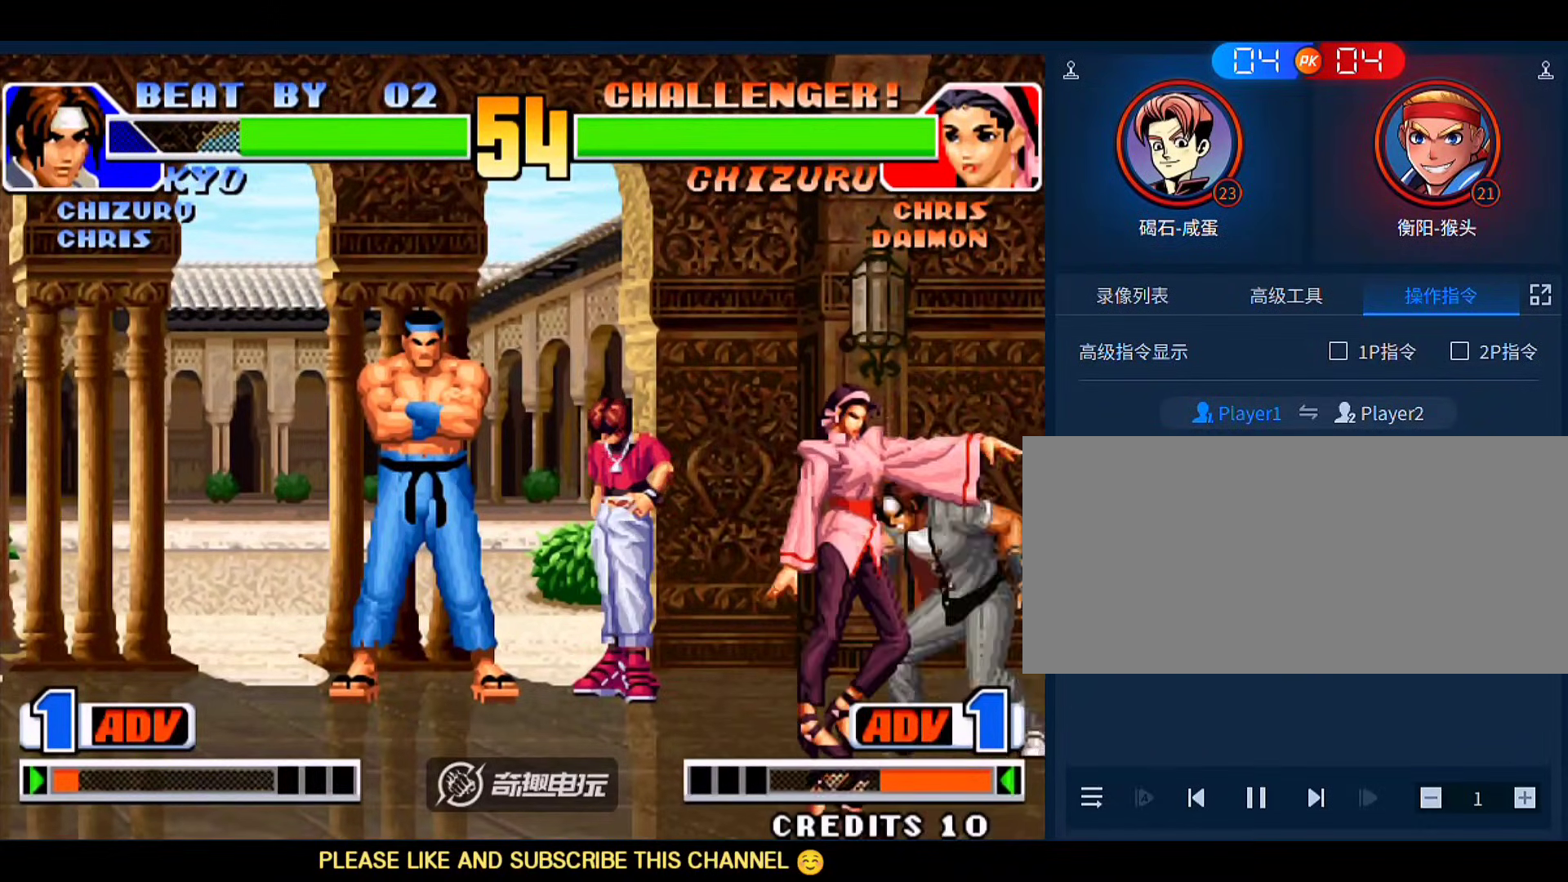
{"buttons": [], "left_stick": "down-right", "events": [[67, "B", "down"], [167, "B", "up"]]}
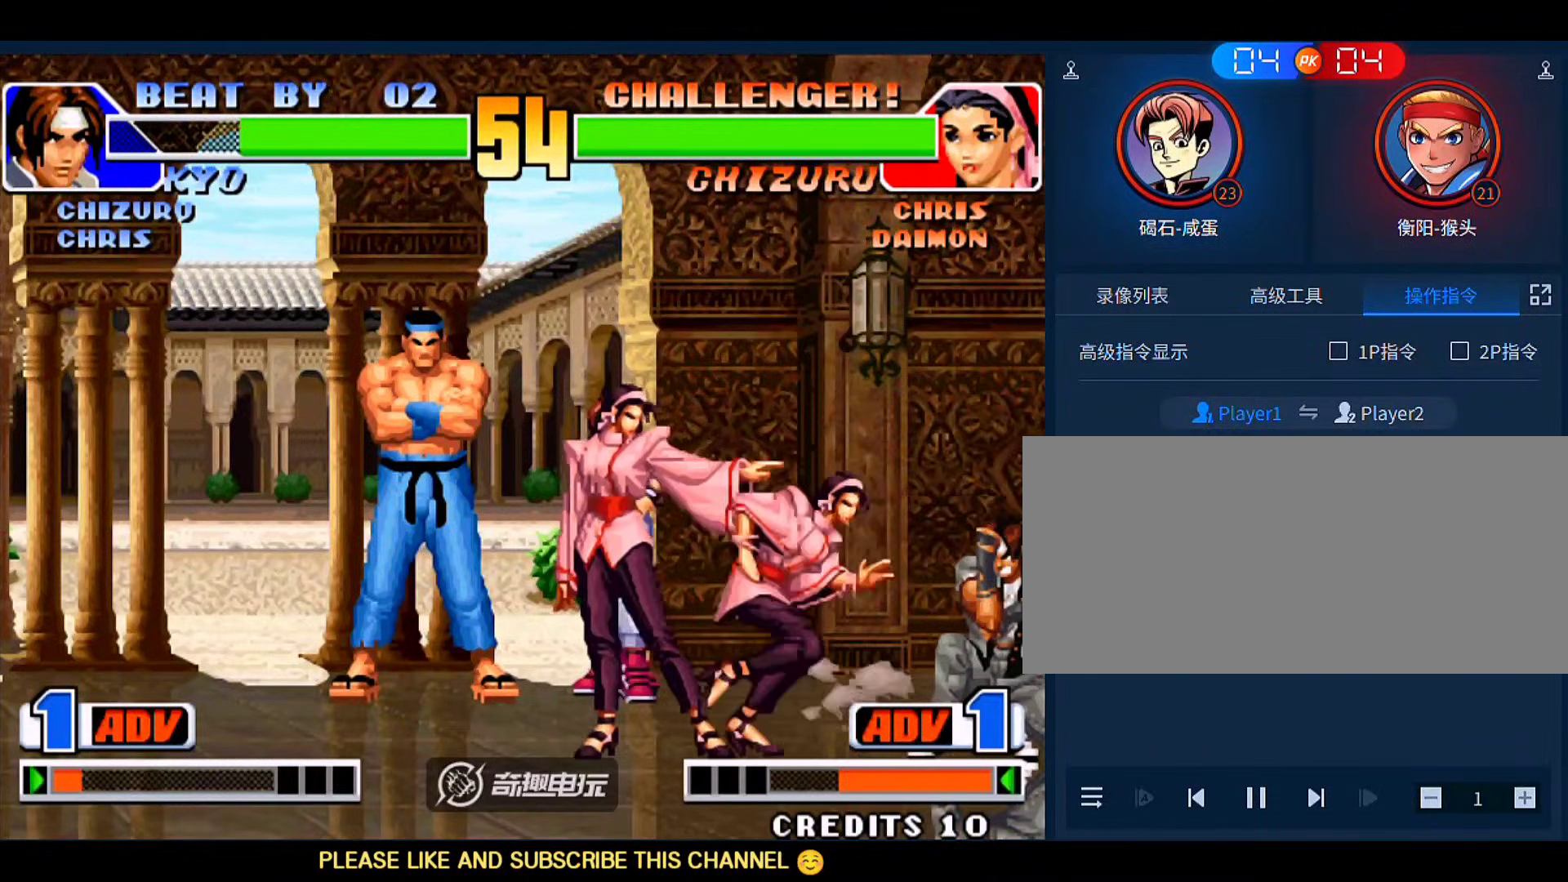
{"buttons": [], "left_stick": "up-left", "events": [[367, "left_stick", "up-left"]]}
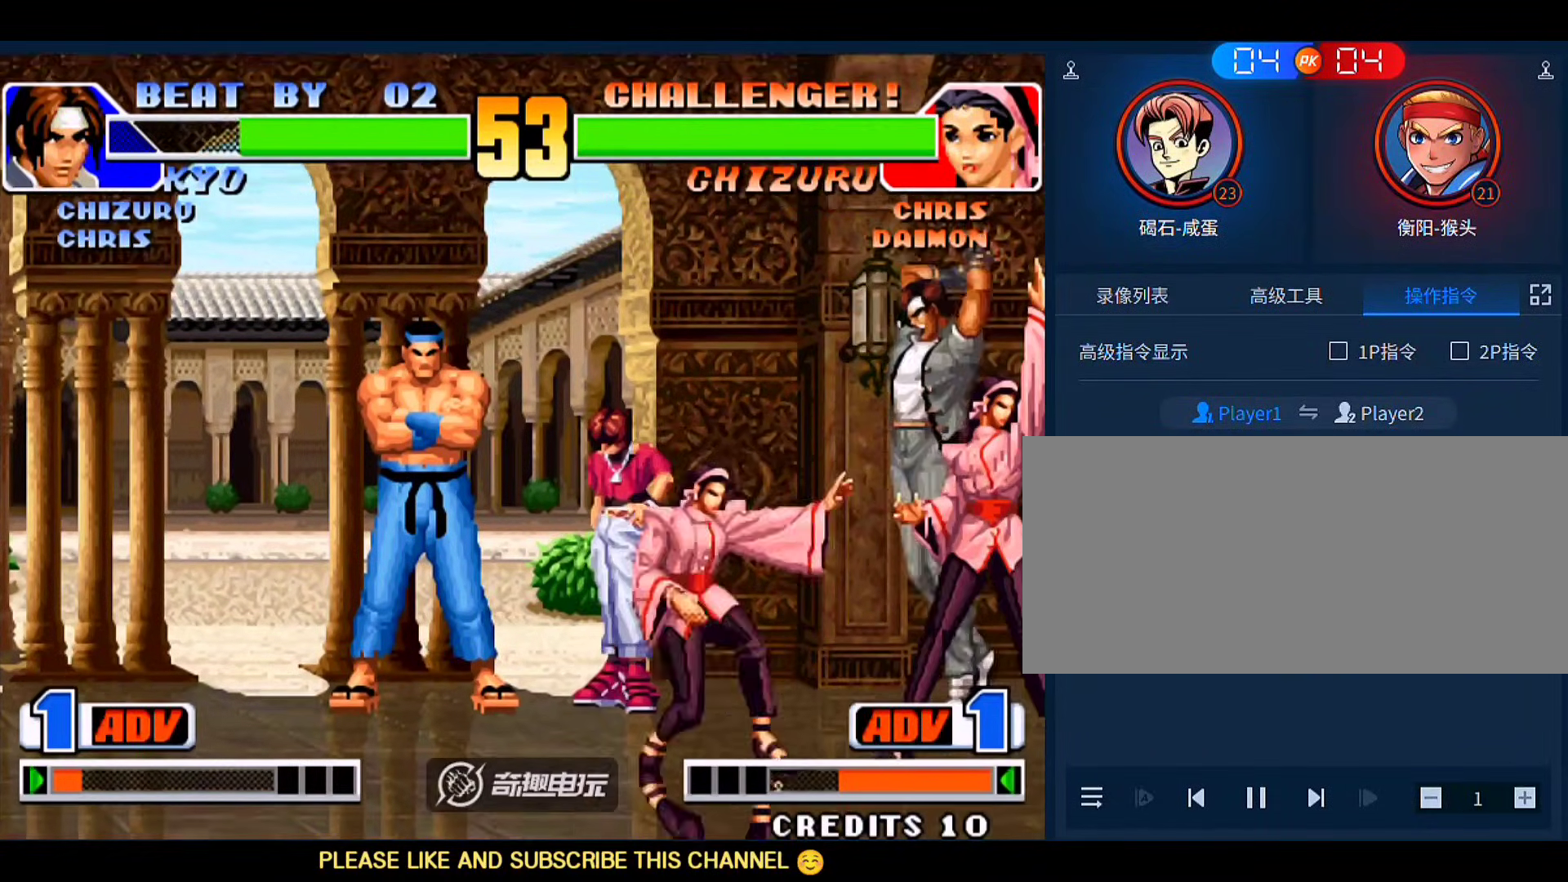
{"buttons": [], "left_stick": "left", "events": [[300, "B", "down"], [400, "left_stick", "left"], [433, "B", "up"]]}
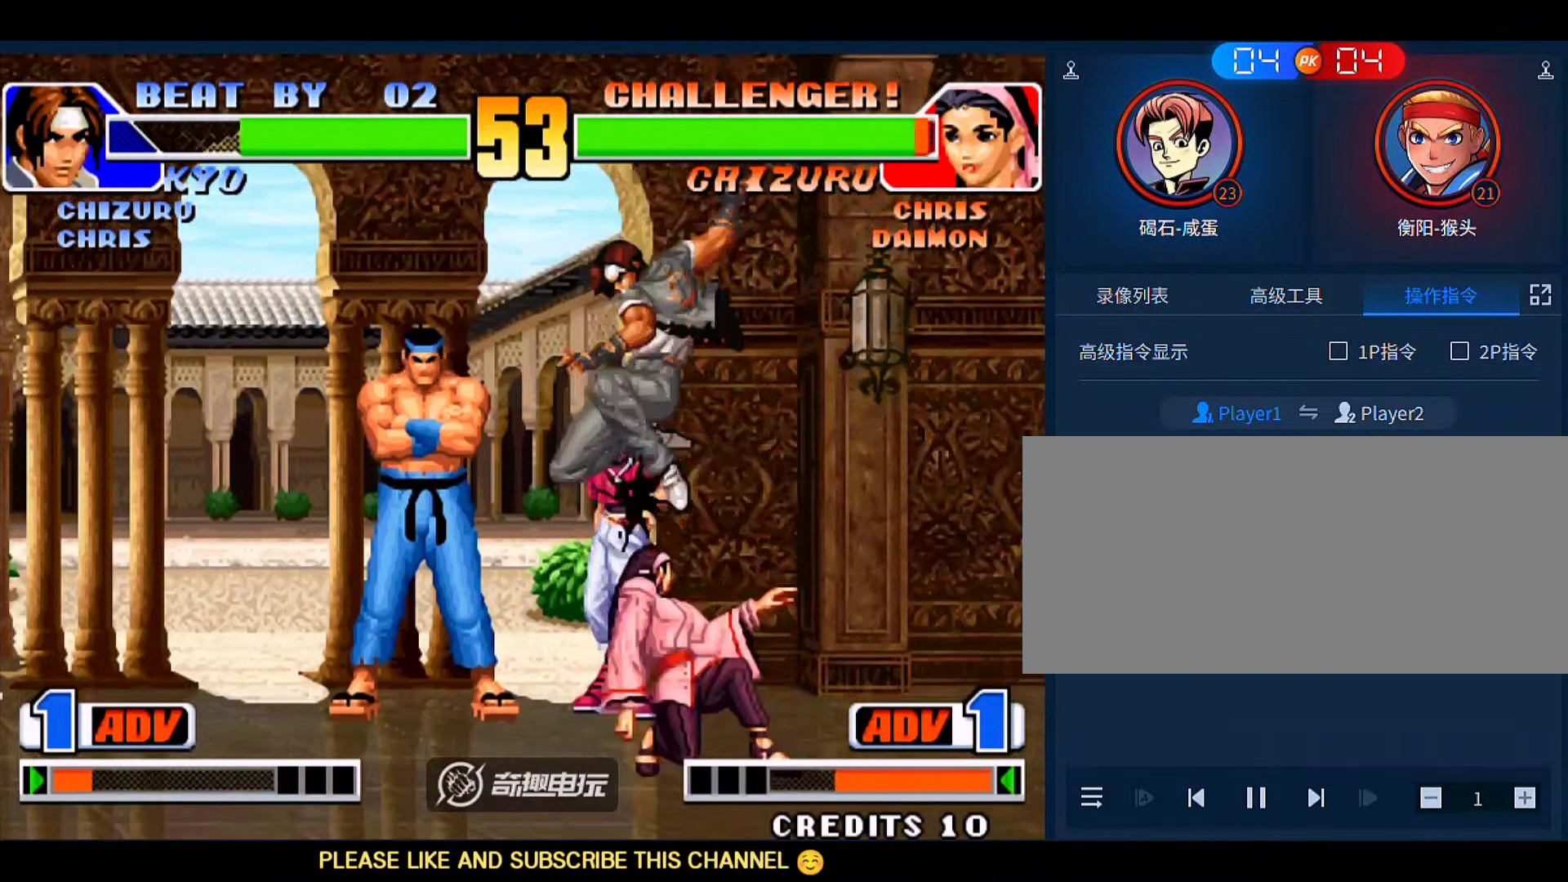
{"buttons": [], "left_stick": "left"}
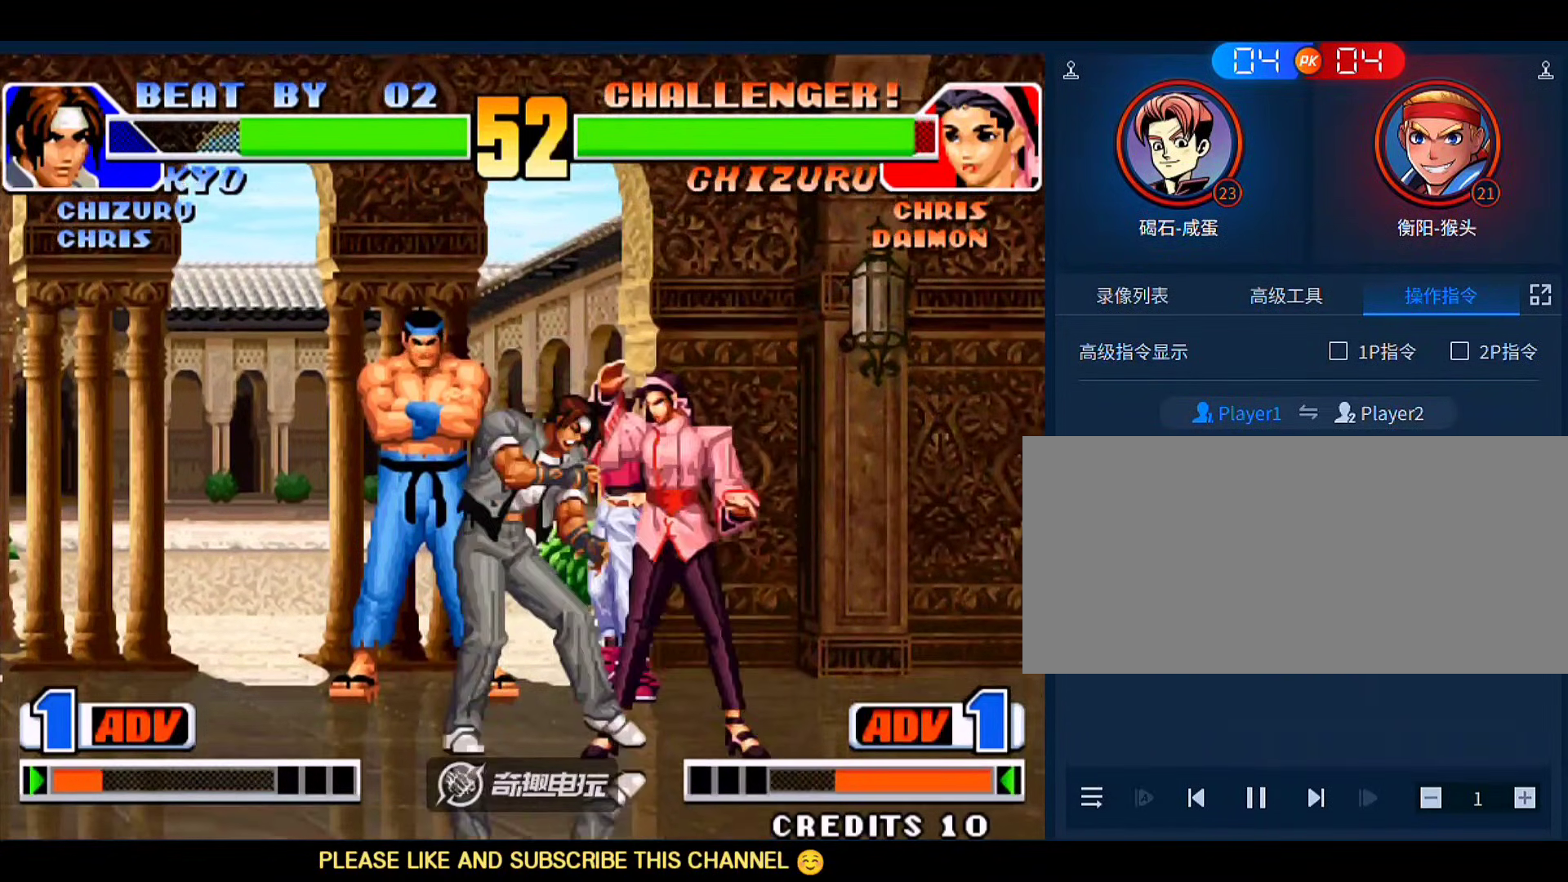
{"buttons": [], "left_stick": "down-left", "events": [[433, "left_stick", "down-left"]]}
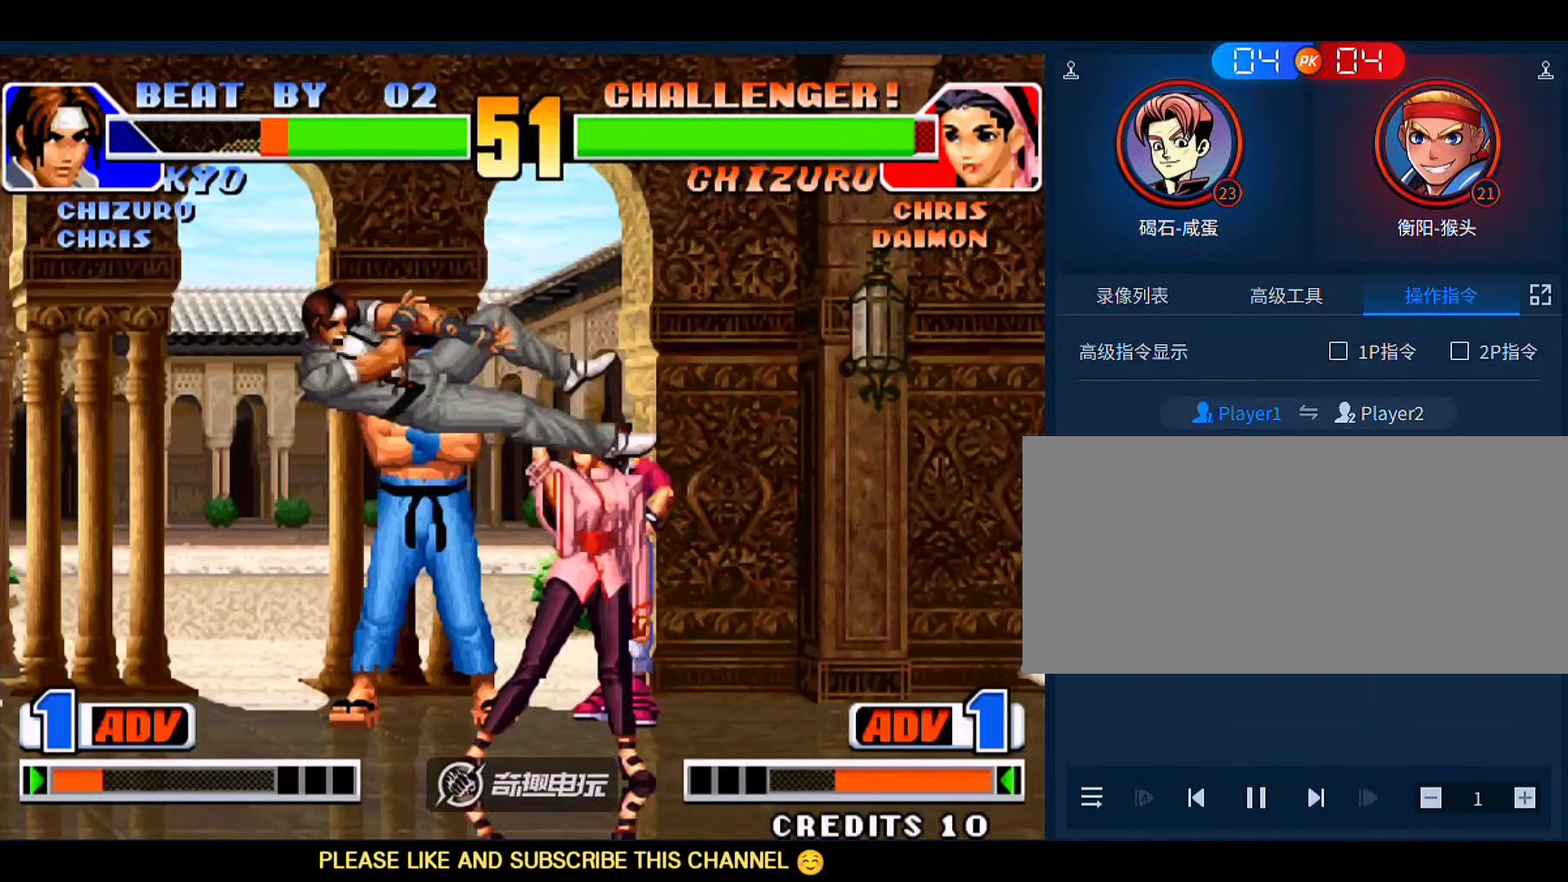
{"buttons": [], "left_stick": "down", "events": [[267, "A", "down"], [267, "B", "down"], [333, "A", "up"], [367, "B", "up"], [367, "left_stick", "center"], [433, "left_stick", "right"], [500, "left_stick", "down"]]}
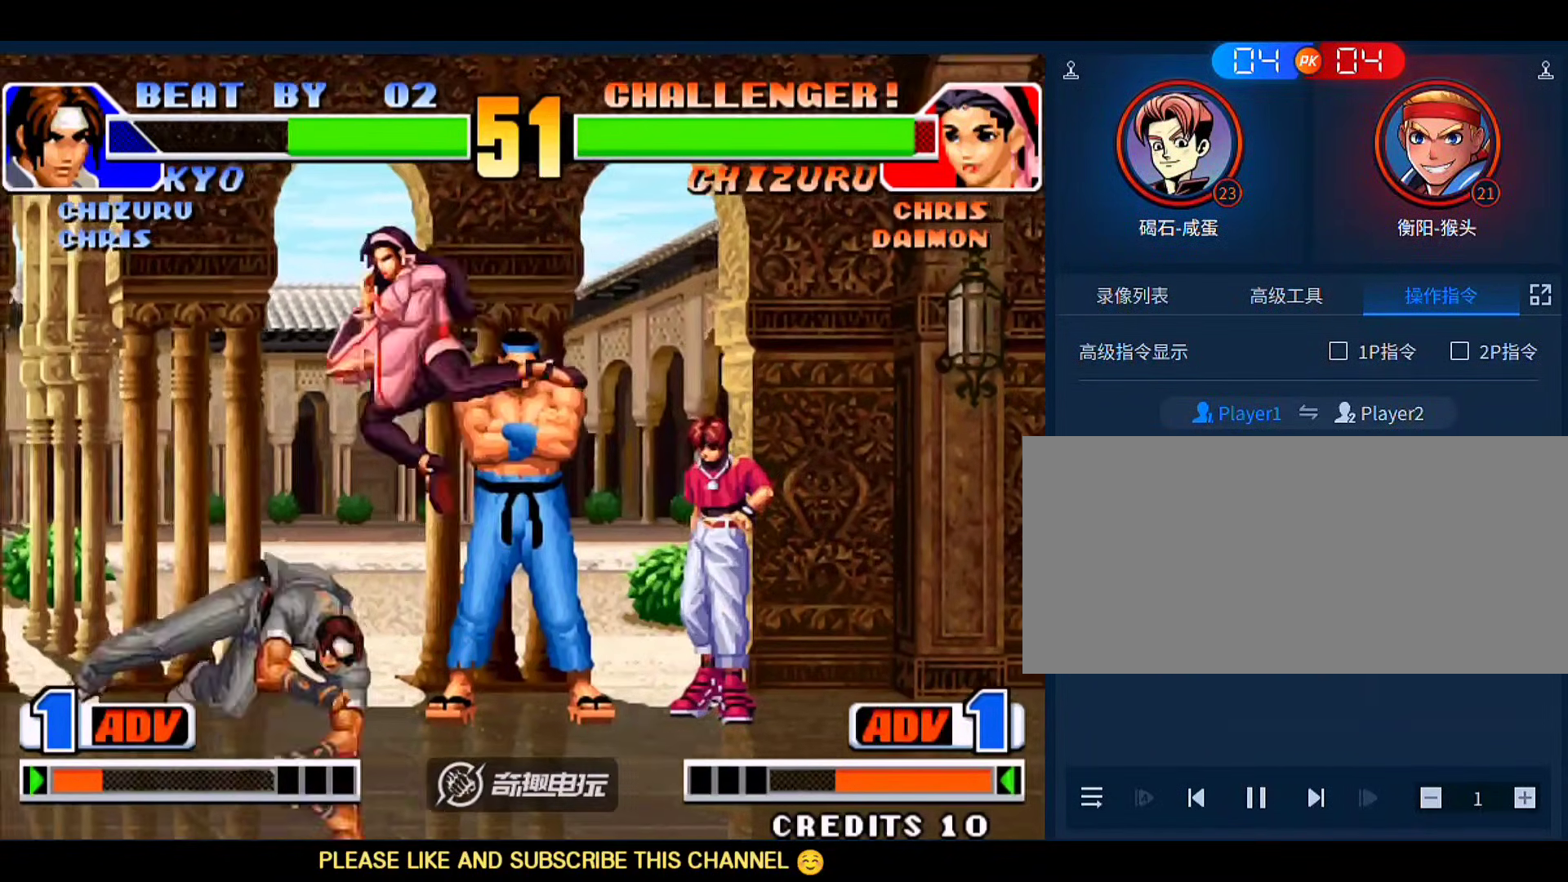
{"buttons": [], "left_stick": "down-left", "events": [[100, "left_stick", "left"], [233, "A", "down"], [267, "B", "down"], [367, "A", "up"], [400, "B", "up"], [433, "left_stick", "down-left"]]}
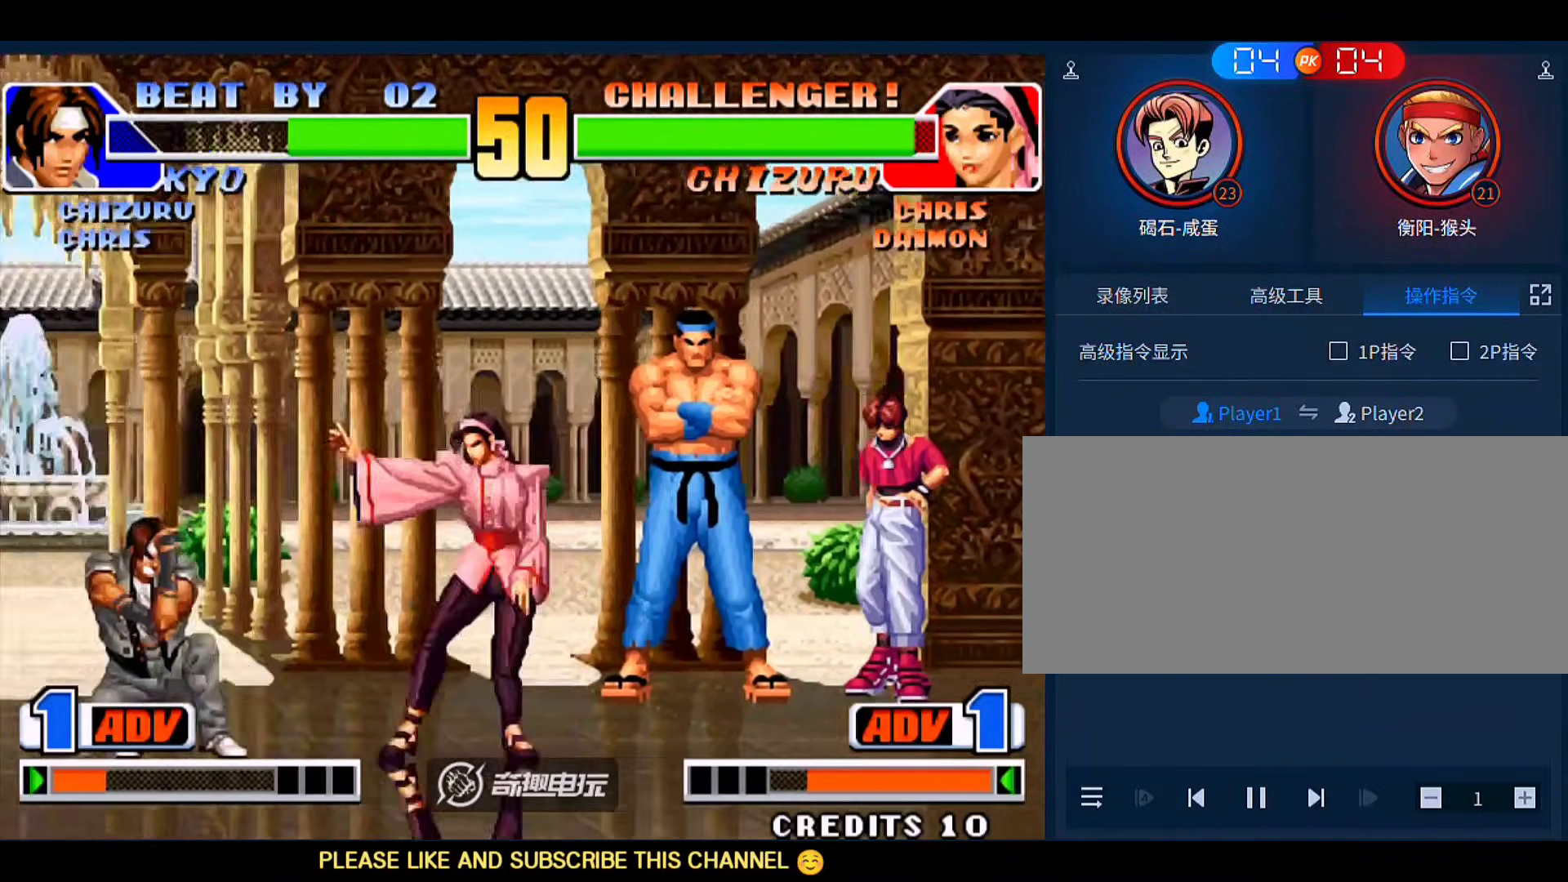
{"buttons": [], "left_stick": "down-left", "events": []}
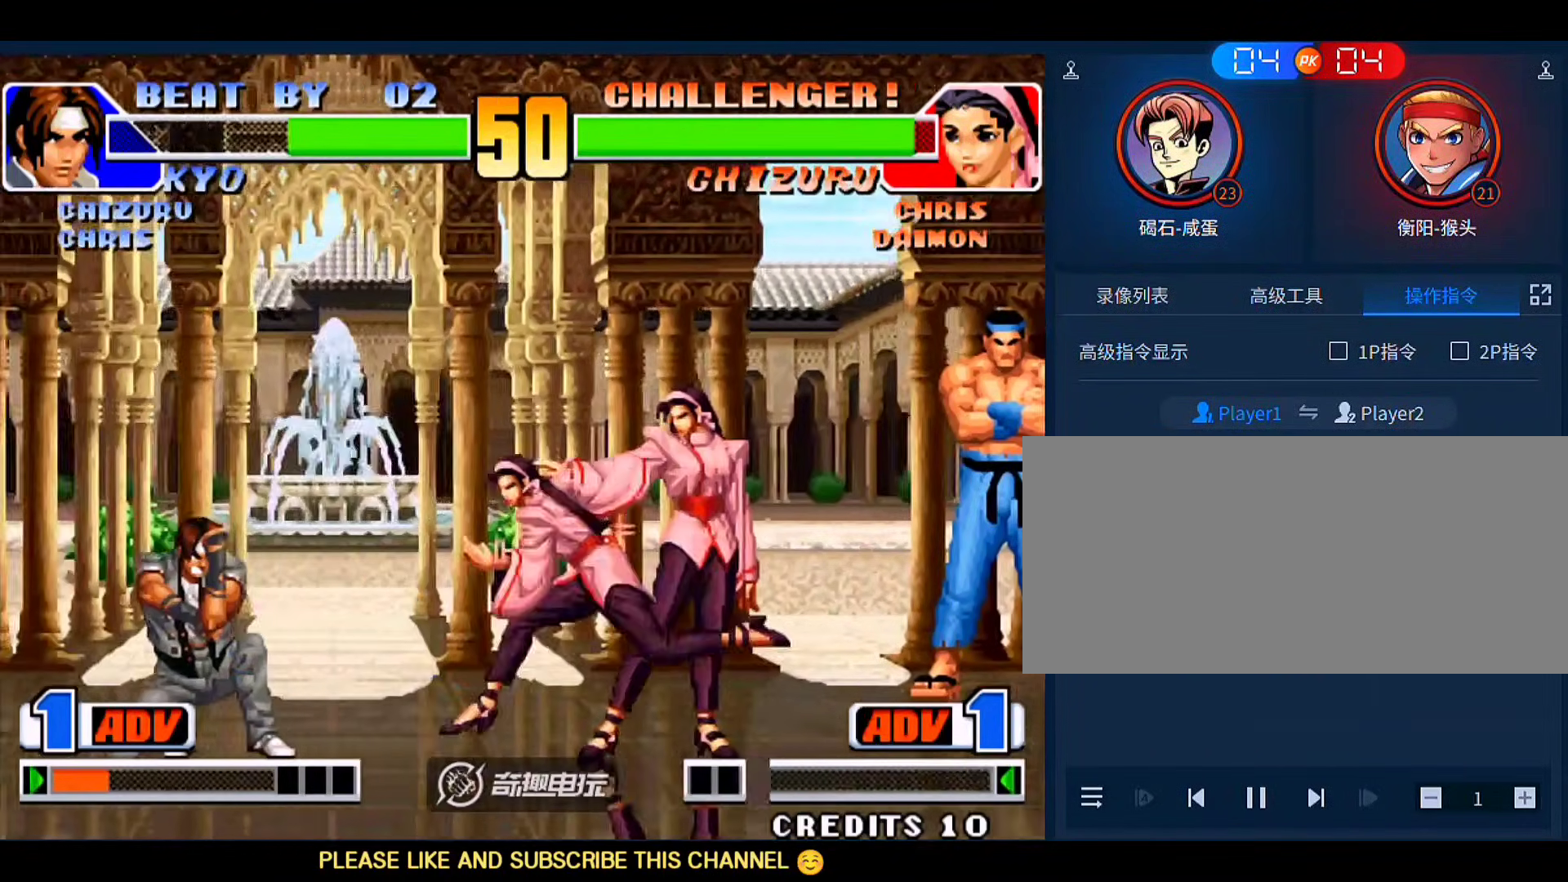
{"buttons": [], "left_stick": "down-left", "events": []}
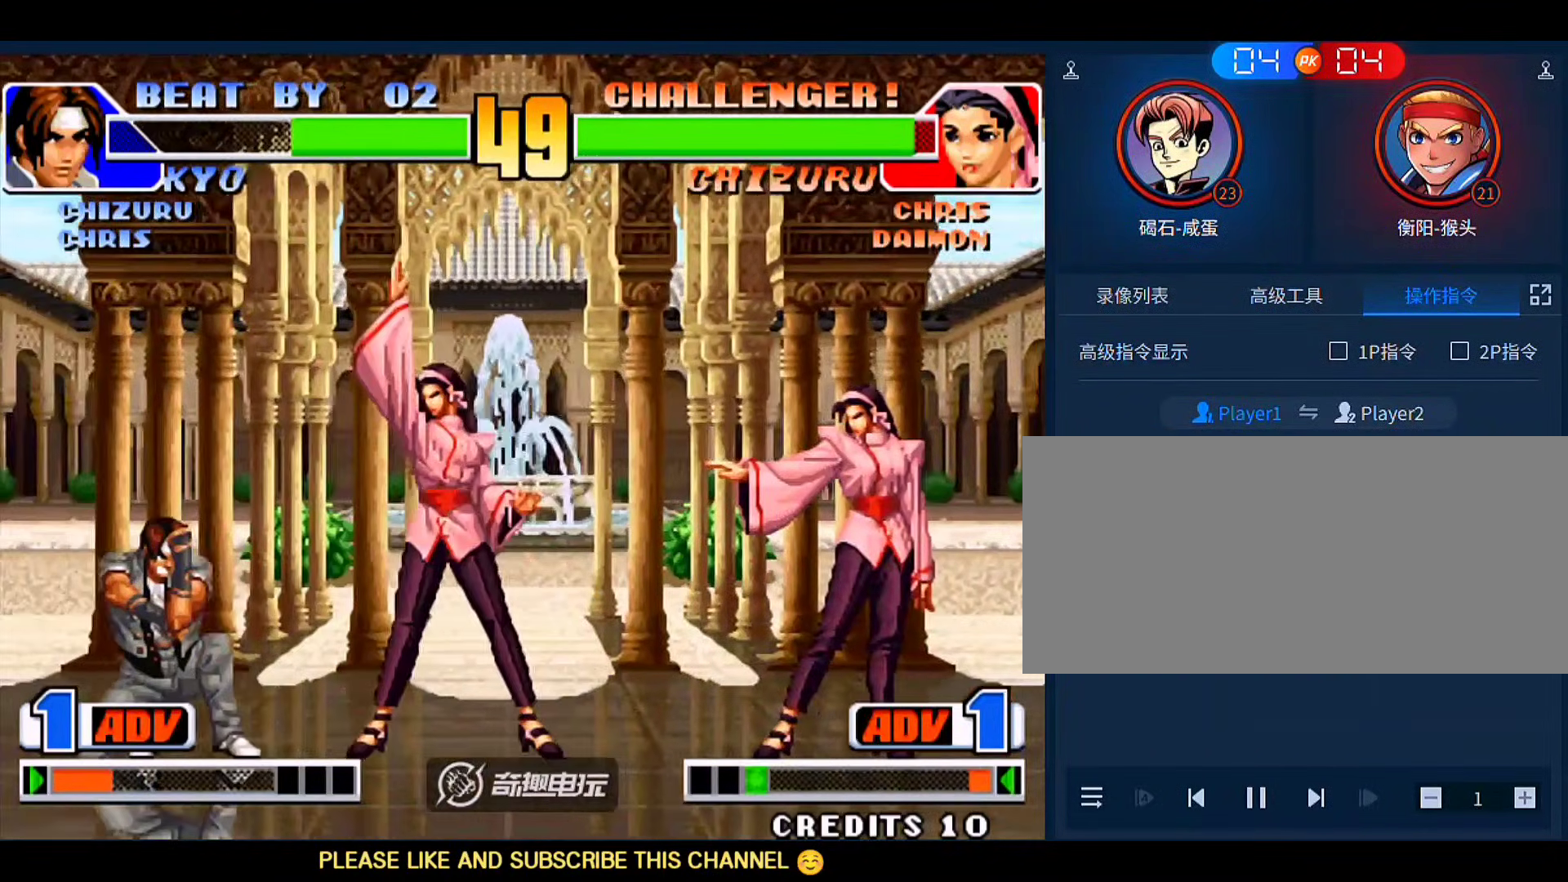
{"buttons": [], "left_stick": "center", "events": [[467, "left_stick", "center"]]}
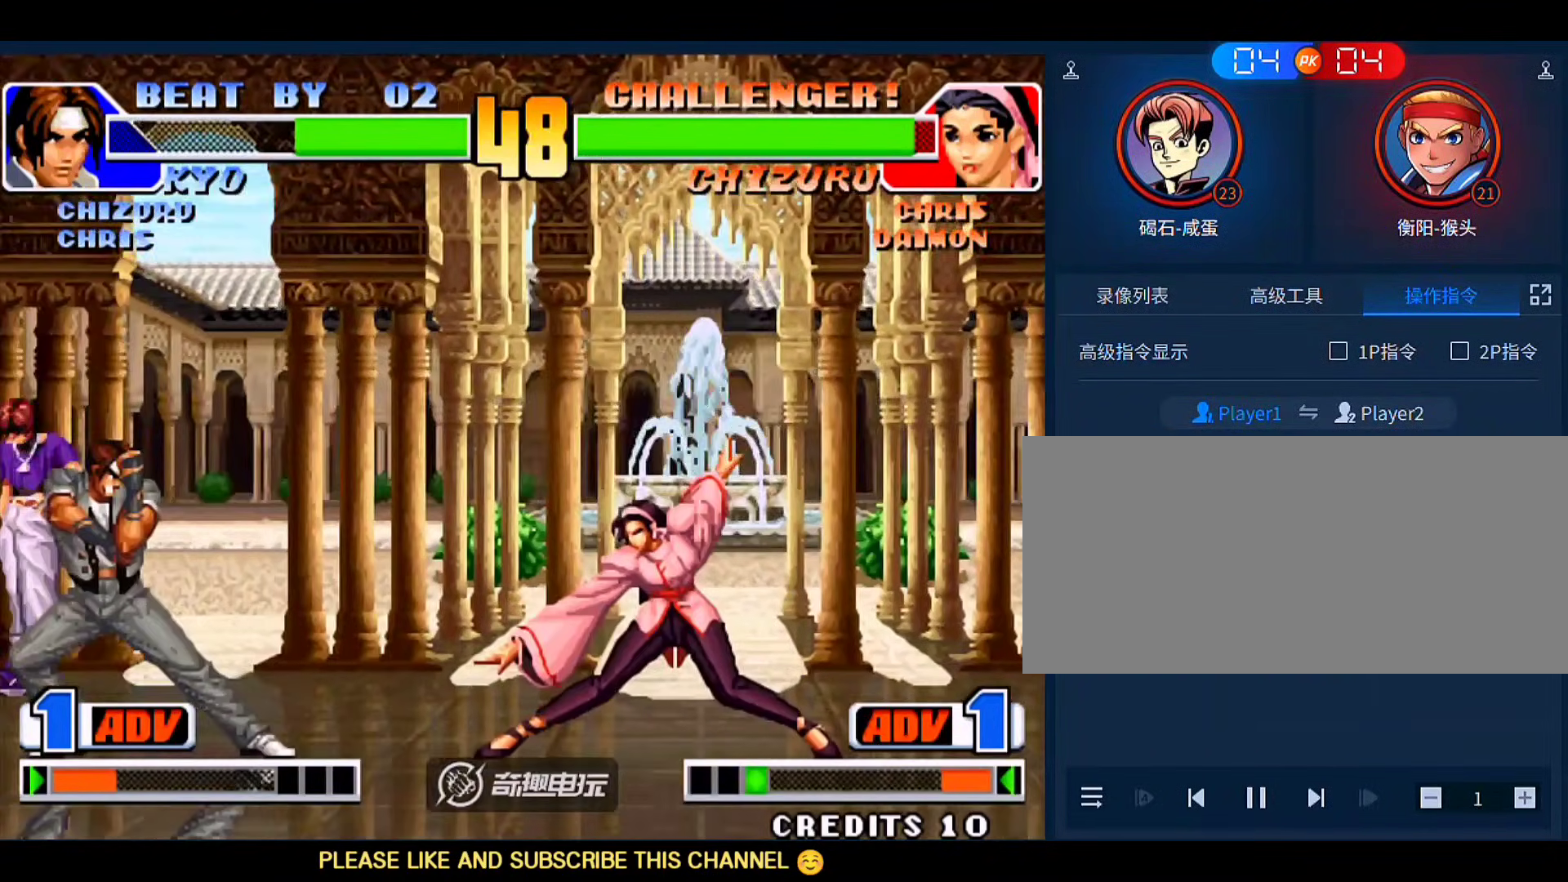
{"buttons": [], "left_stick": "down-right", "events": [[67, "left_stick", "down-right"], [167, "left_stick", "up-right"], [233, "left_stick", "down-right"]]}
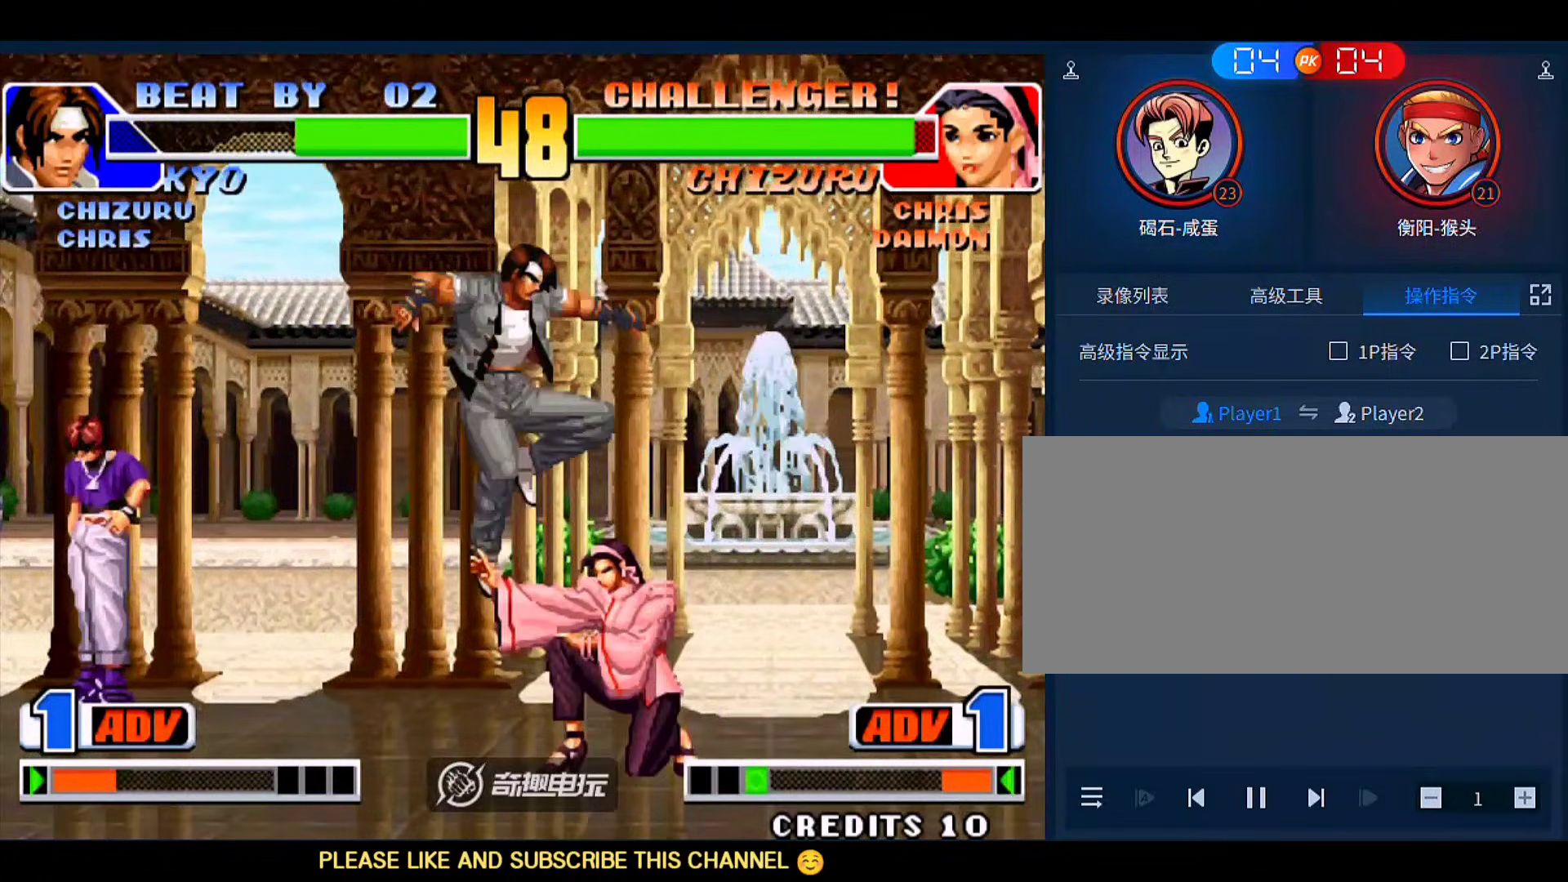
{"buttons": ["B"], "left_stick": "right", "events": [[67, "left_stick", "right"], [100, "D", "down"], [233, "D", "up"], [367, "B", "down"]]}
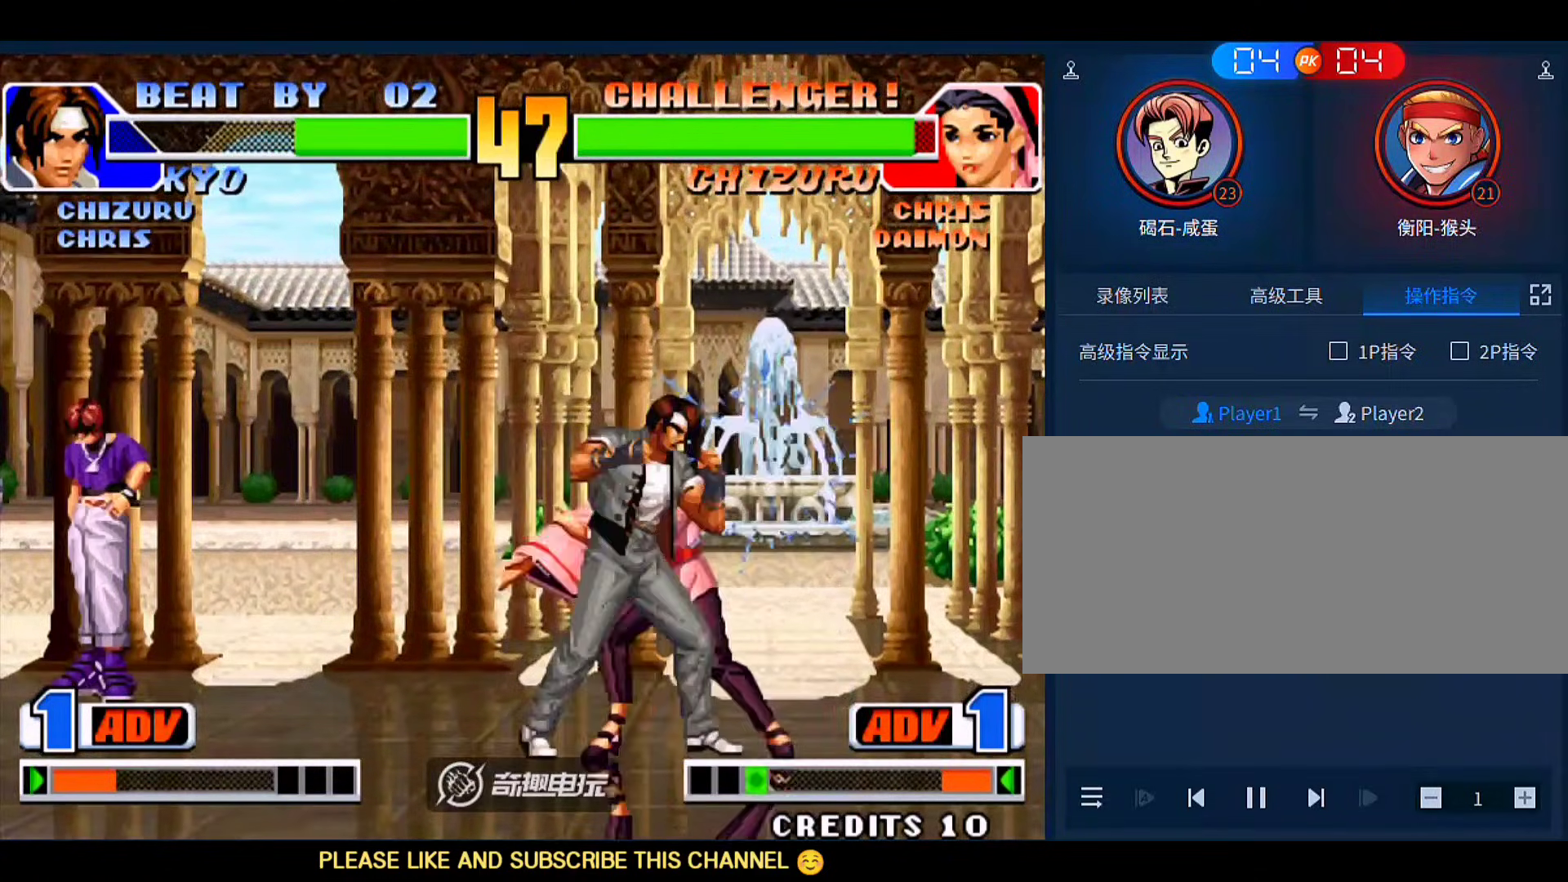
{"buttons": [], "left_stick": "down-left", "events": [[100, "left_stick", "center"], [133, "B", "up"], [367, "D", "down"], [367, "left_stick", "down-left"], [467, "D", "up"]]}
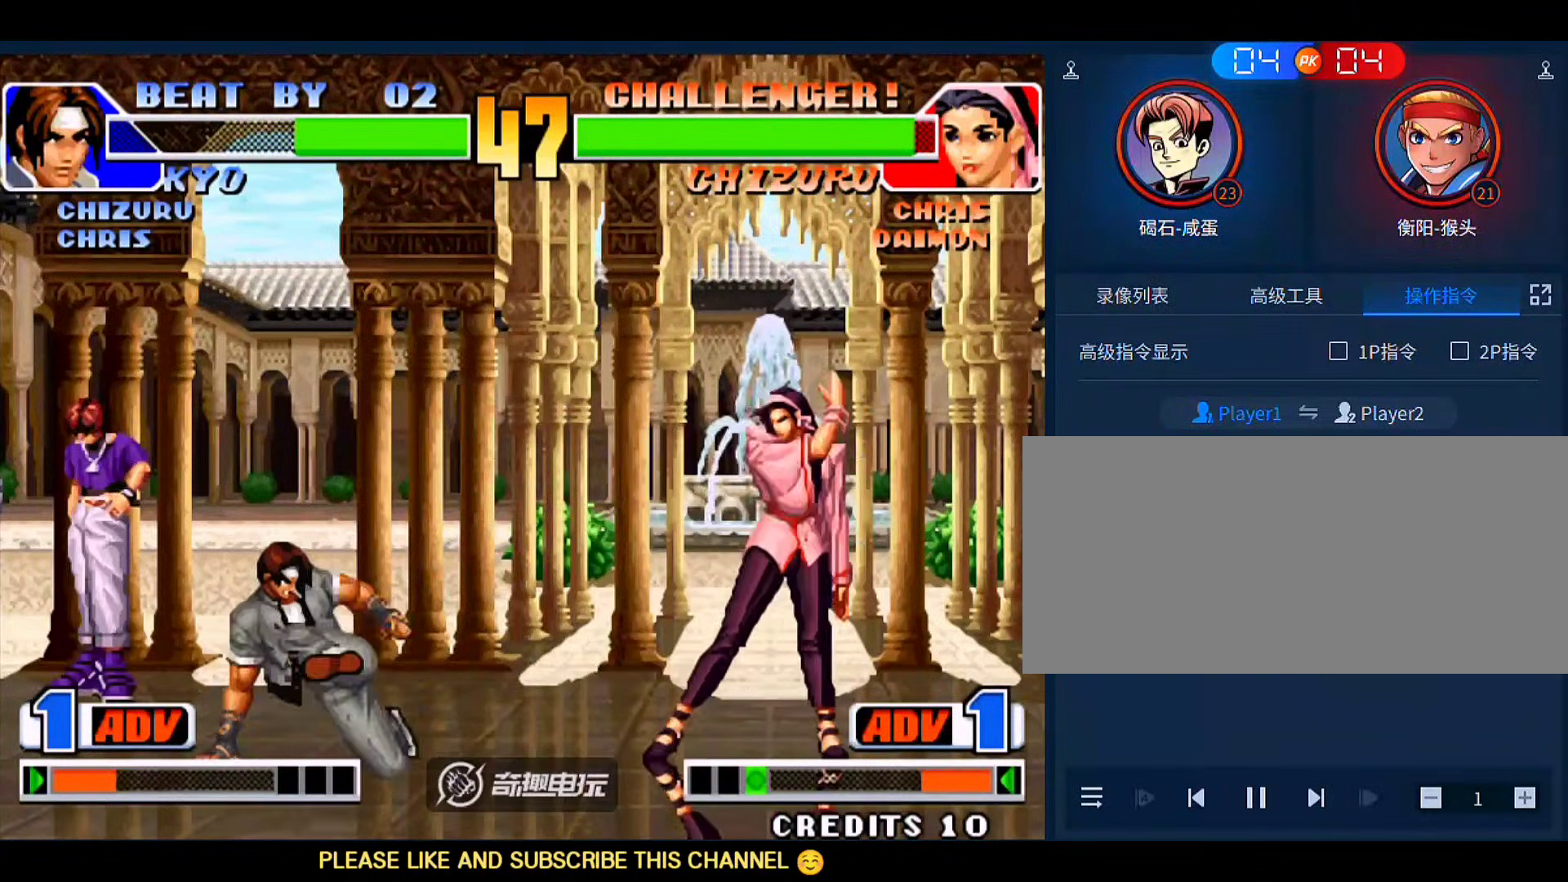
{"buttons": [], "left_stick": "down-left", "events": [[100, "B", "down"], [367, "B", "up"]]}
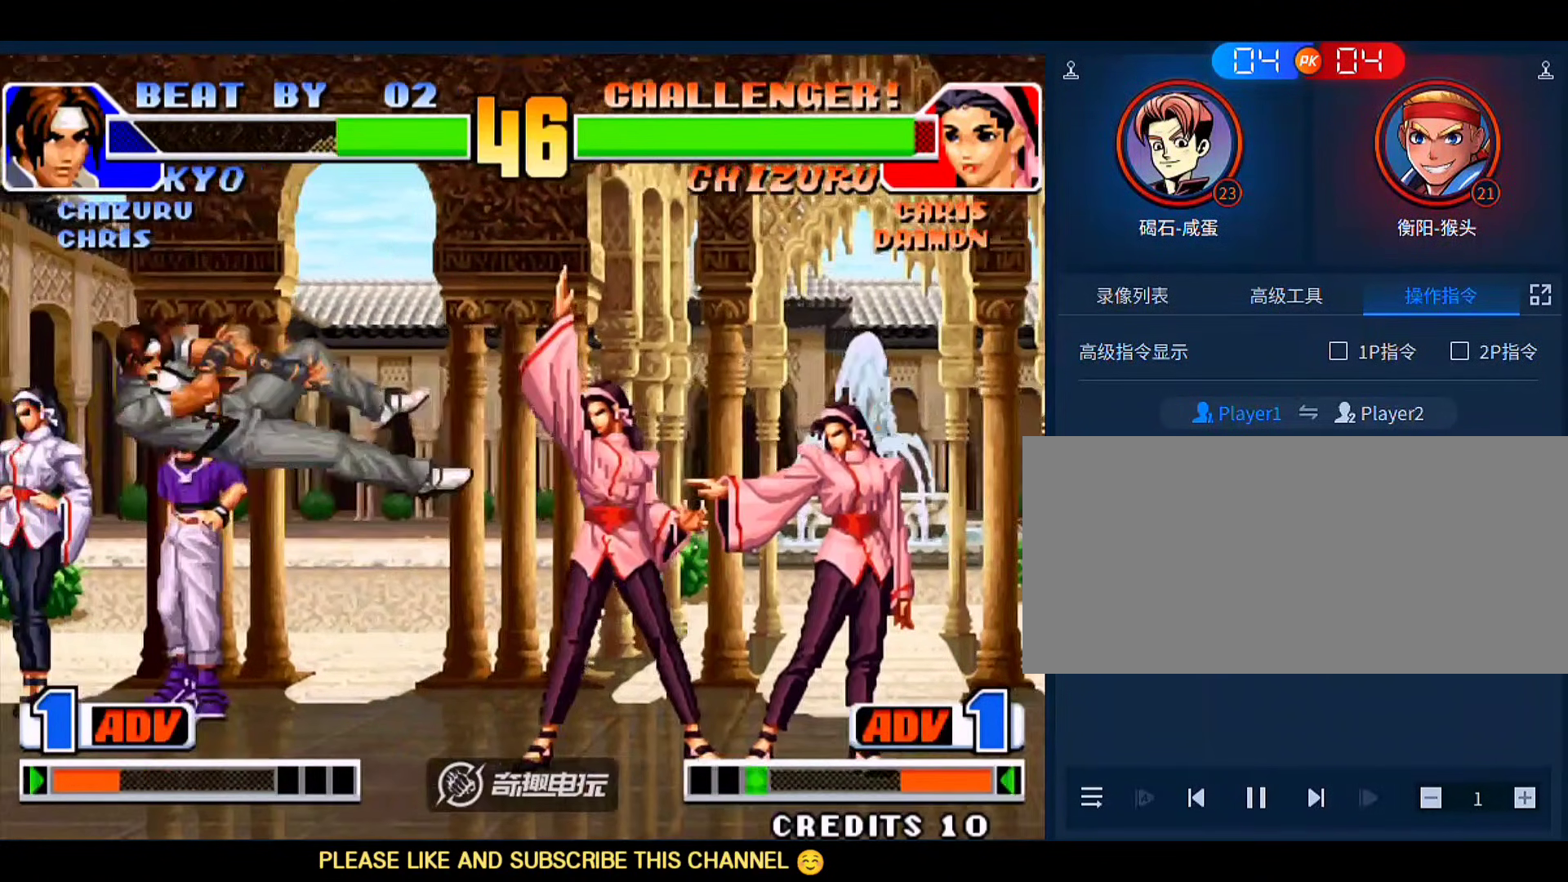
{"buttons": [], "left_stick": "center", "events": [[267, "A", "down"], [267, "B", "down"], [267, "left_stick", "center"], [333, "A", "up"], [333, "B", "up"]]}
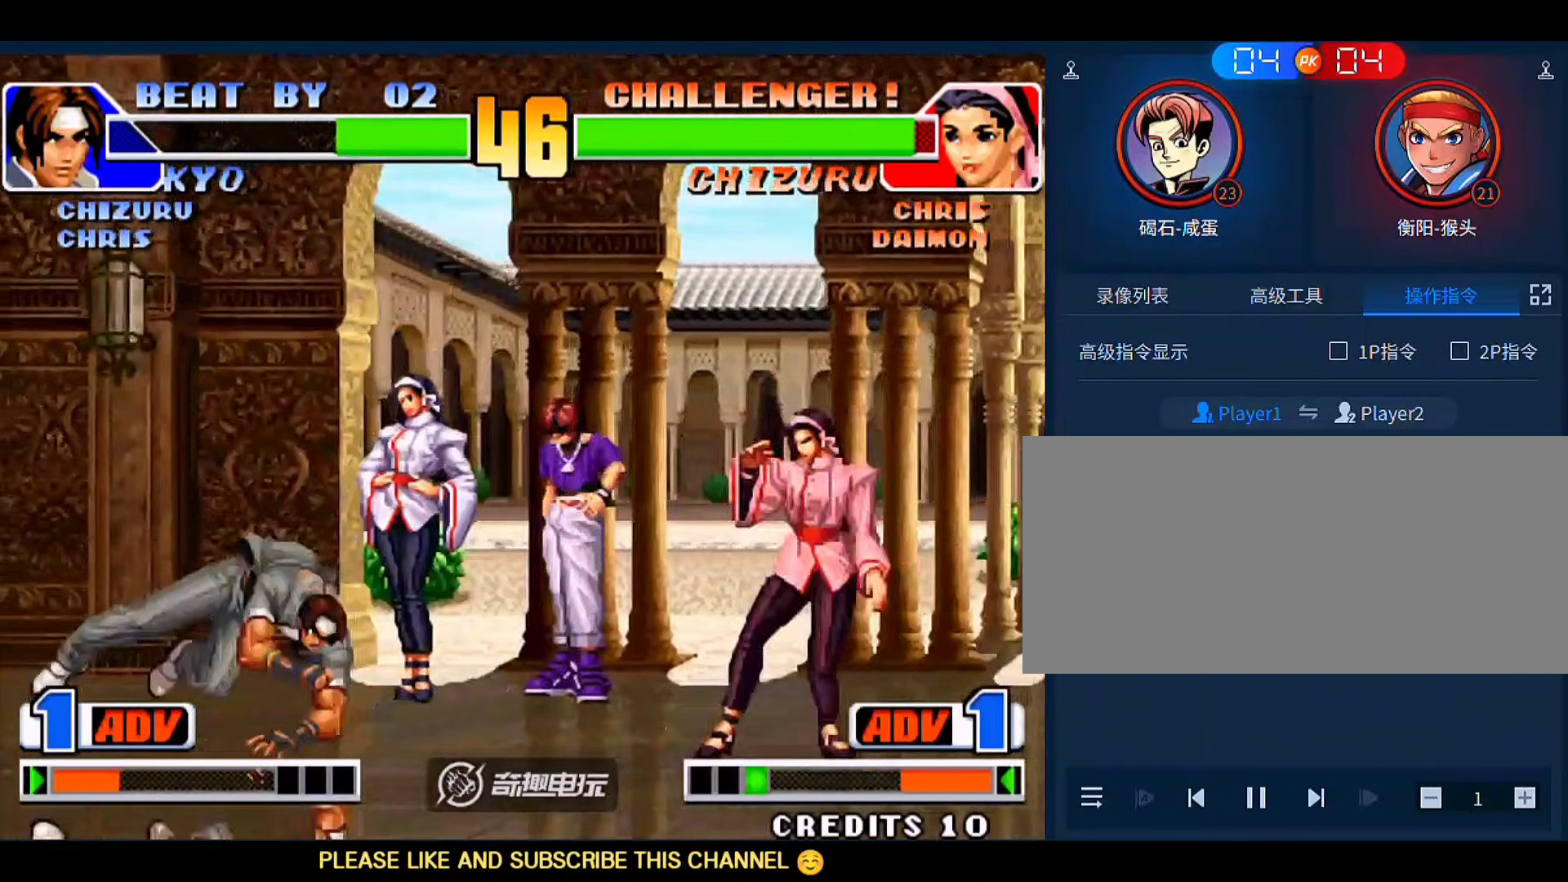
{"buttons": [], "left_stick": "down-left", "events": [[67, "left_stick", "down-left"]]}
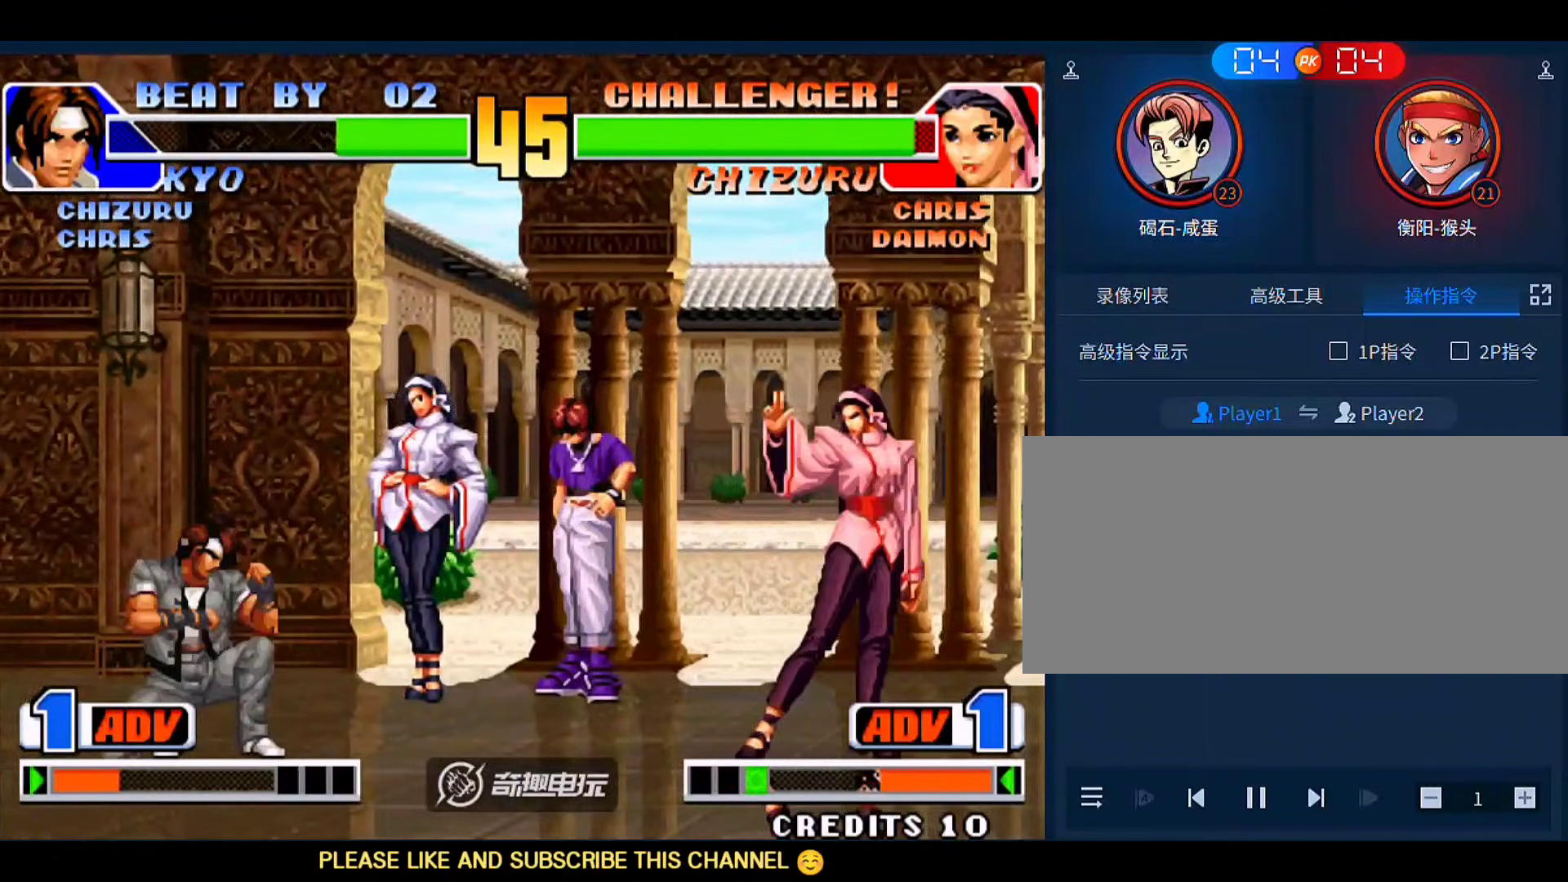
{"buttons": [], "left_stick": "left", "events": [[333, "left_stick", "left"]]}
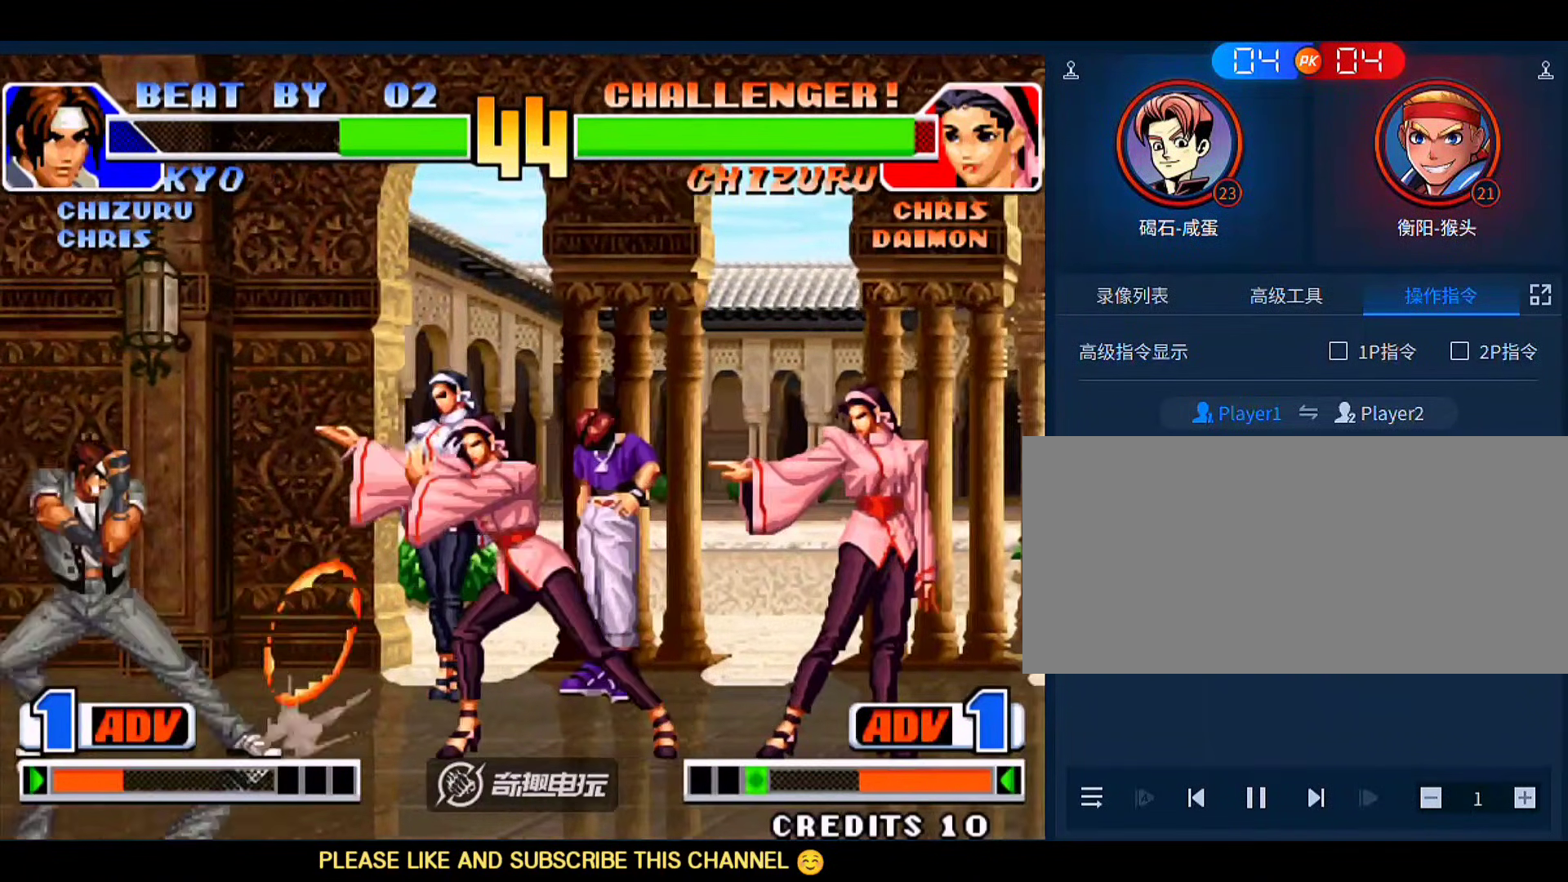
{"buttons": [], "left_stick": "down", "events": [[167, "left_stick", "center"], [233, "left_stick", "right"], [300, "D", "down"], [333, "left_stick", "down"], [400, "D", "up"]]}
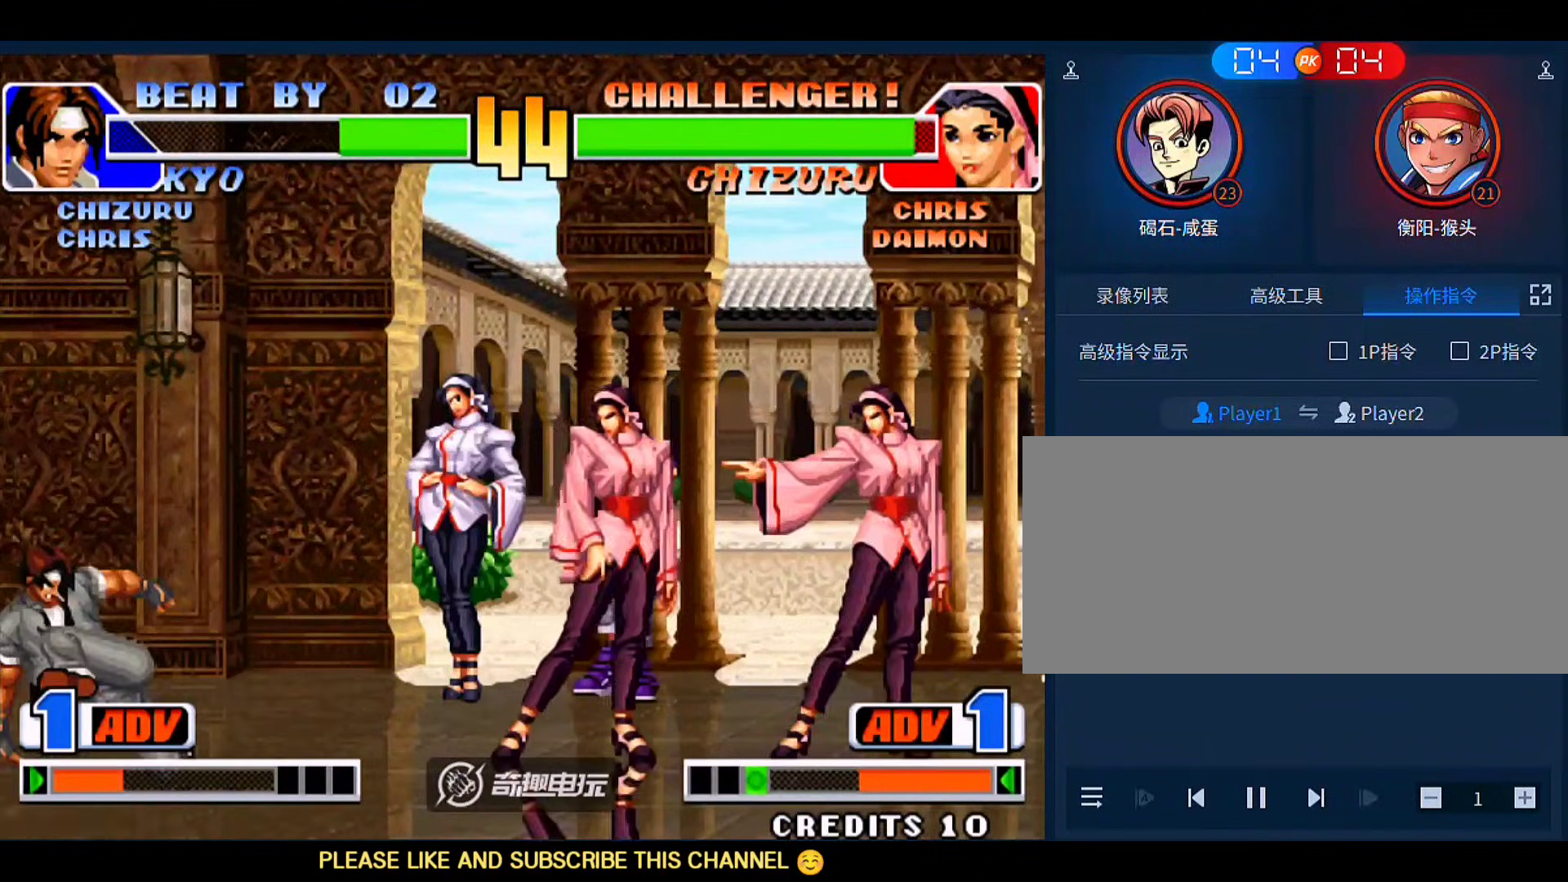
{"buttons": [], "left_stick": "down-left", "events": [[33, "B", "down"], [33, "left_stick", "down-left"], [267, "B", "up"]]}
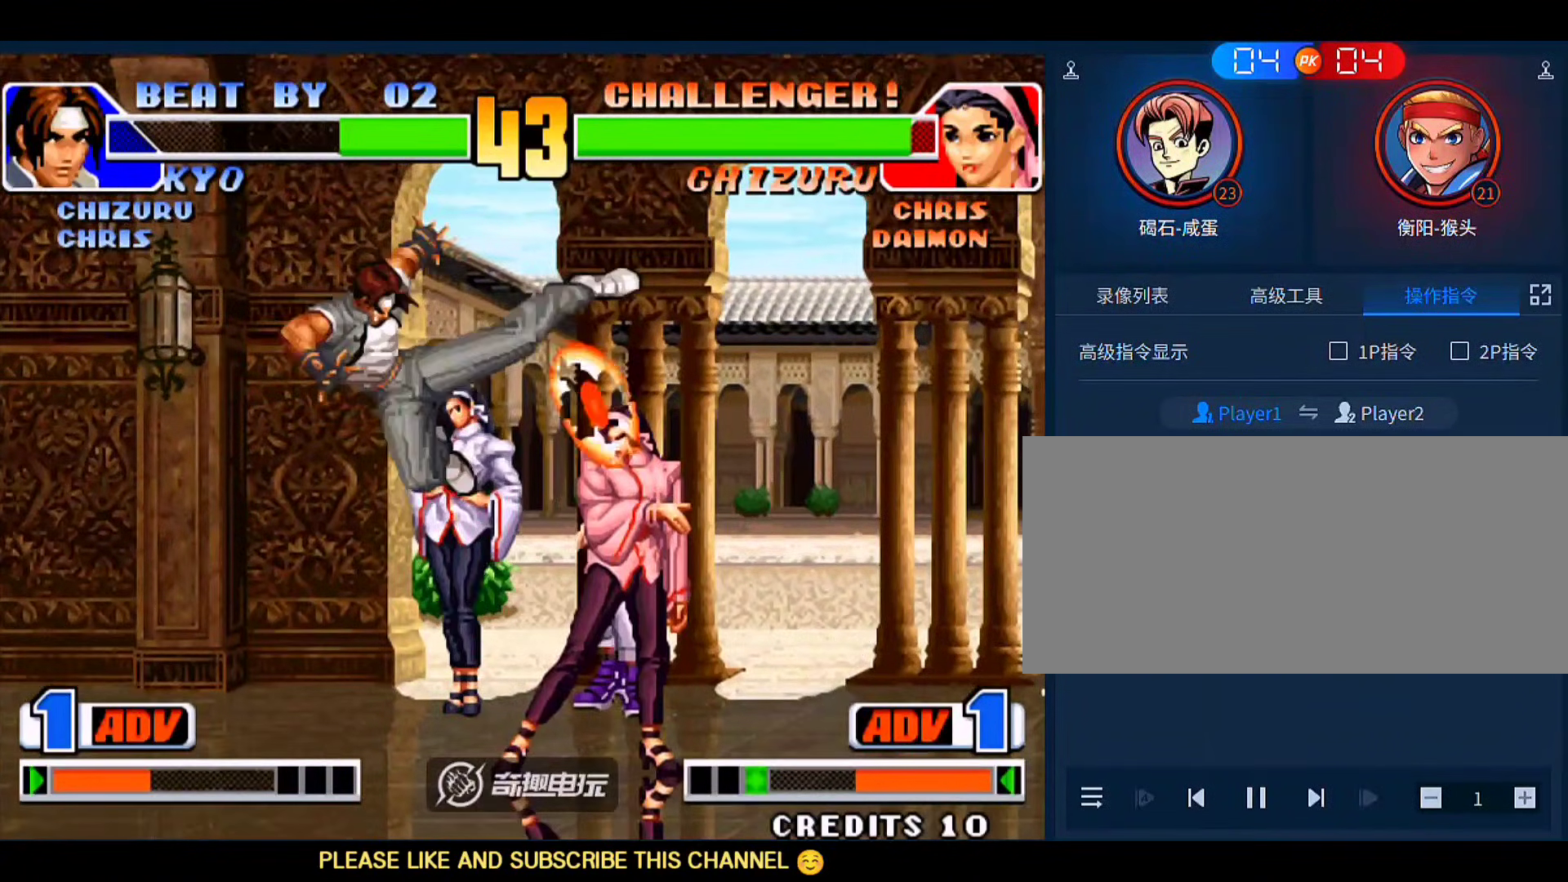
{"buttons": [], "left_stick": "down-left", "events": [[67, "left_stick", "center"], [200, "left_stick", "right"], [267, "left_stick", "down-left"]]}
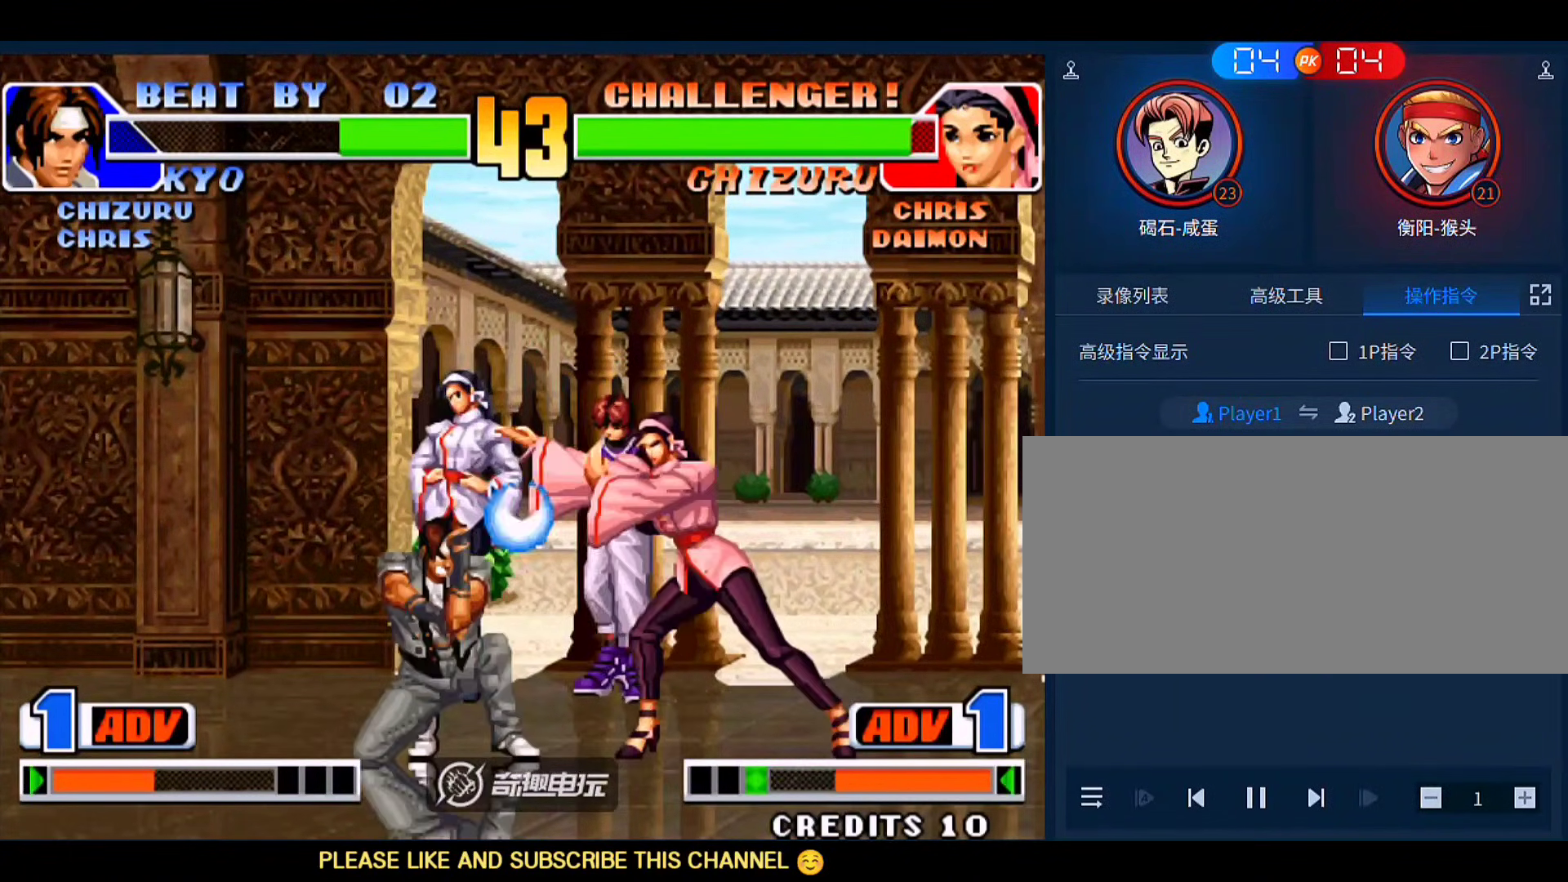
{"buttons": [], "left_stick": "down-left", "events": [[67, "D", "down"], [167, "D", "up"]]}
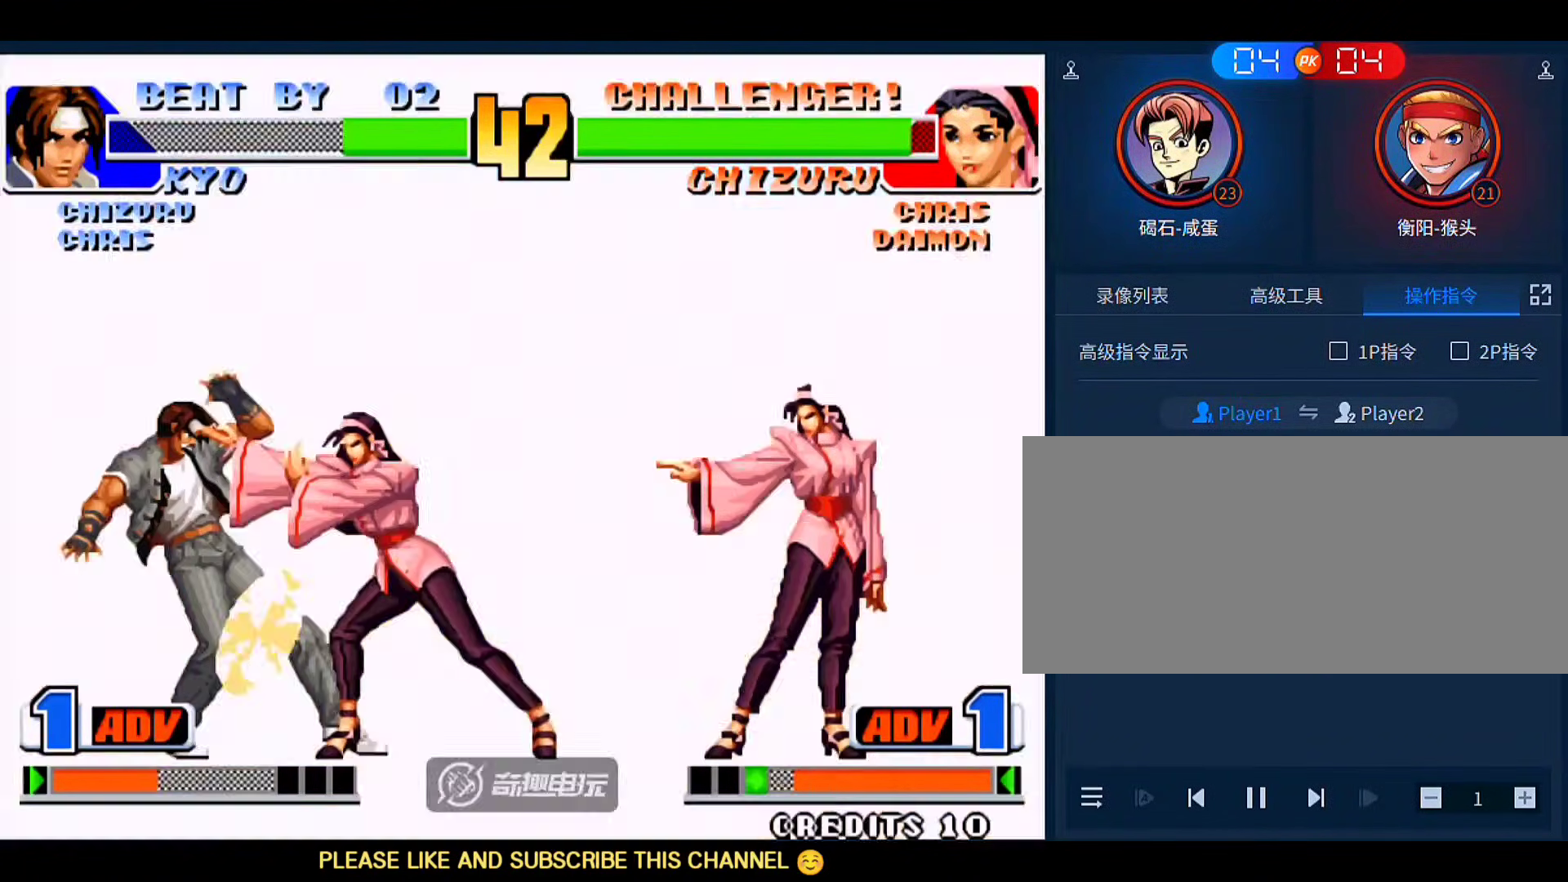
{"buttons": [], "left_stick": "down-left", "events": []}
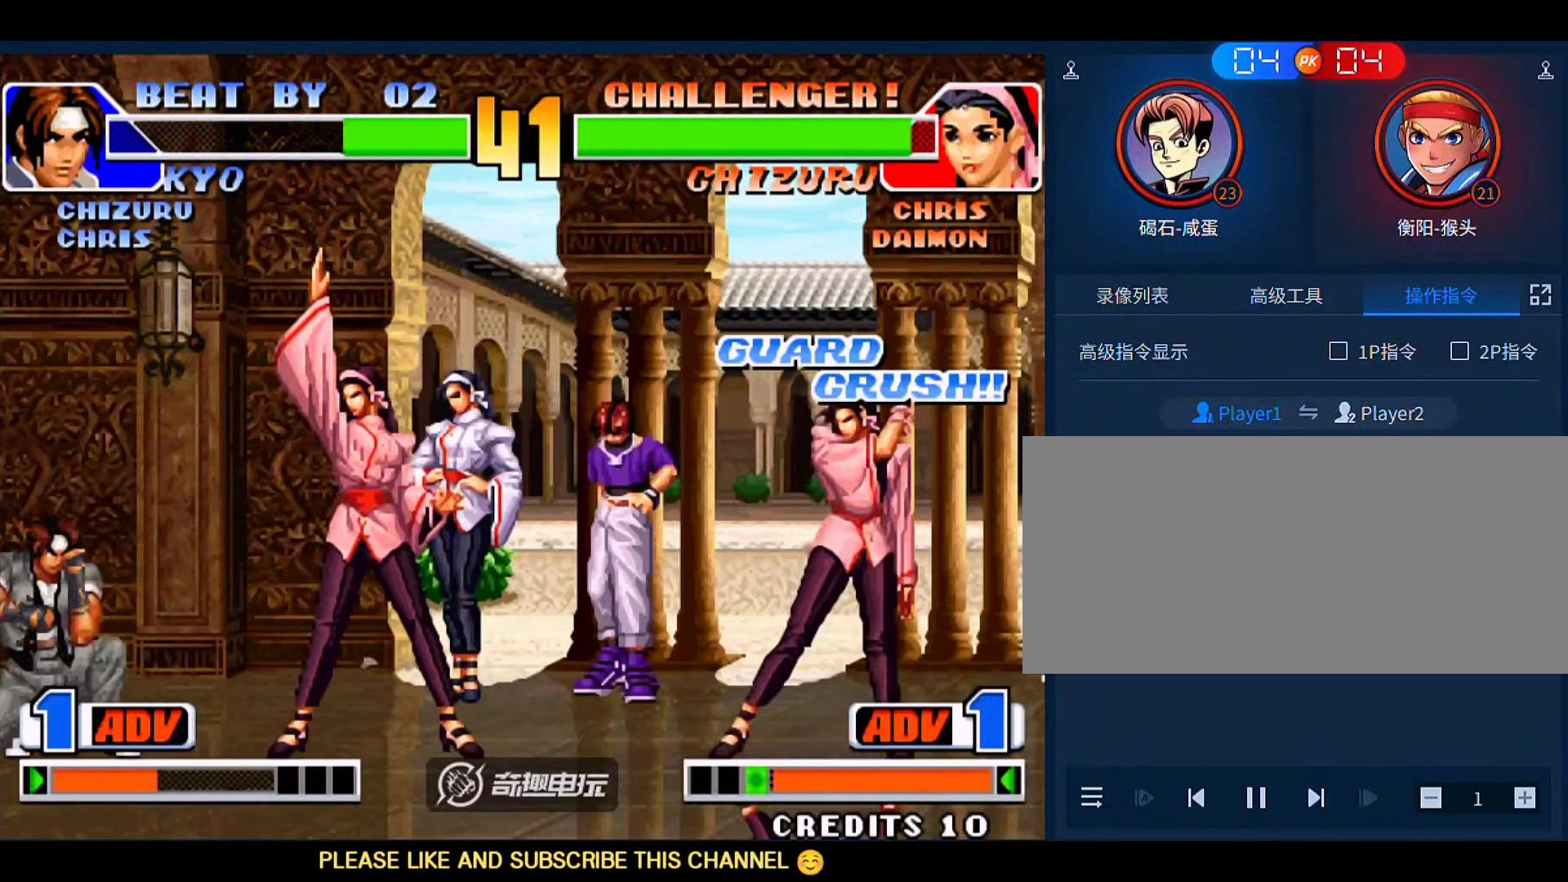
{"buttons": [], "left_stick": "down-left", "events": []}
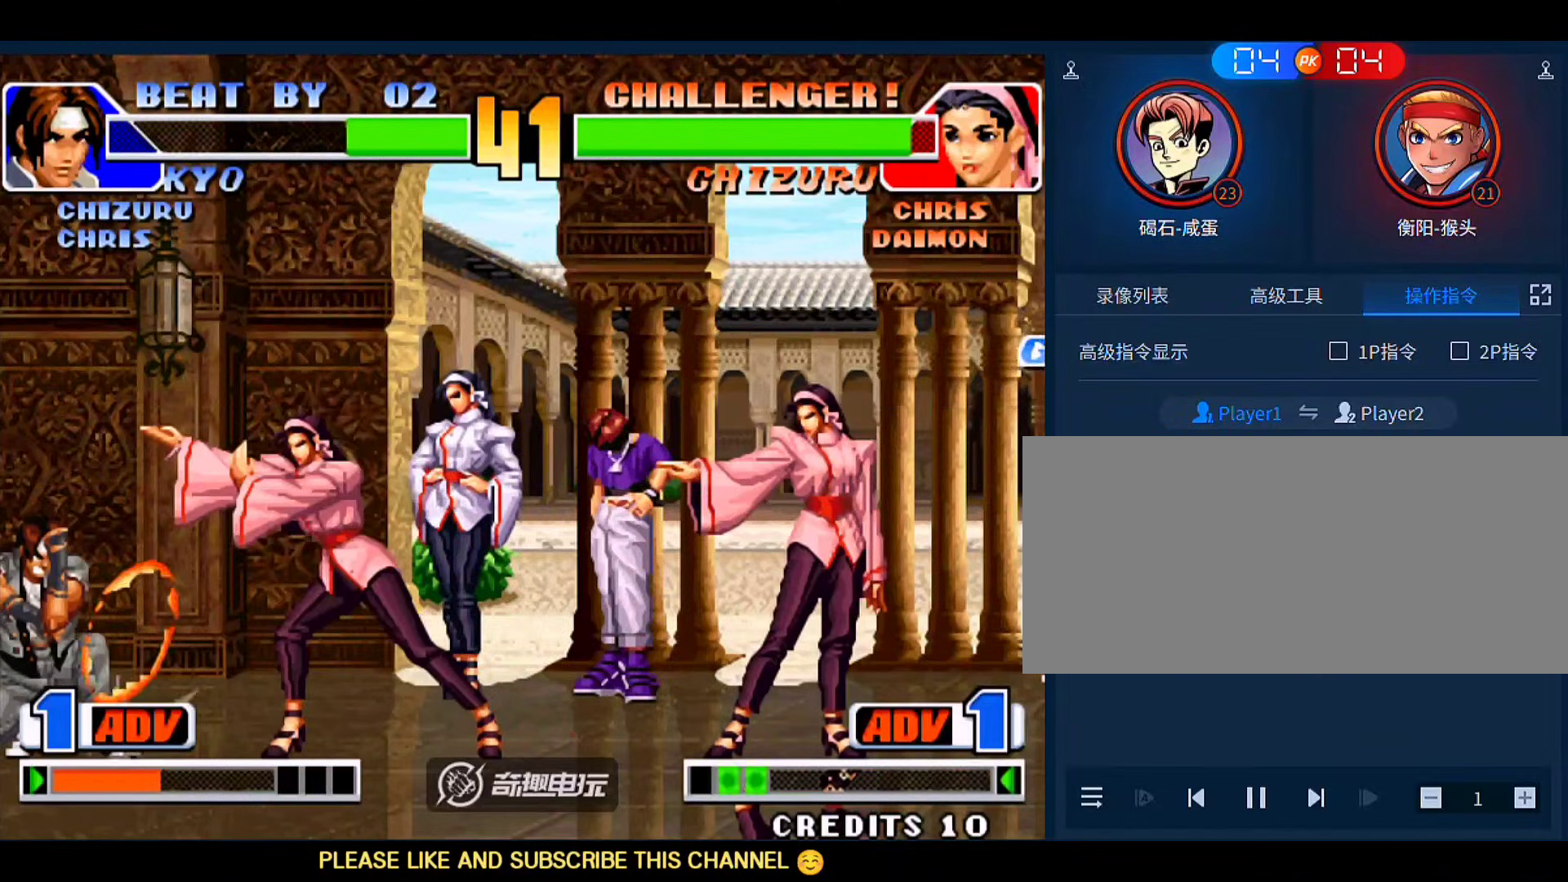
{"buttons": [], "left_stick": "down-left", "events": [[233, "B", "down"], [400, "B", "up"]]}
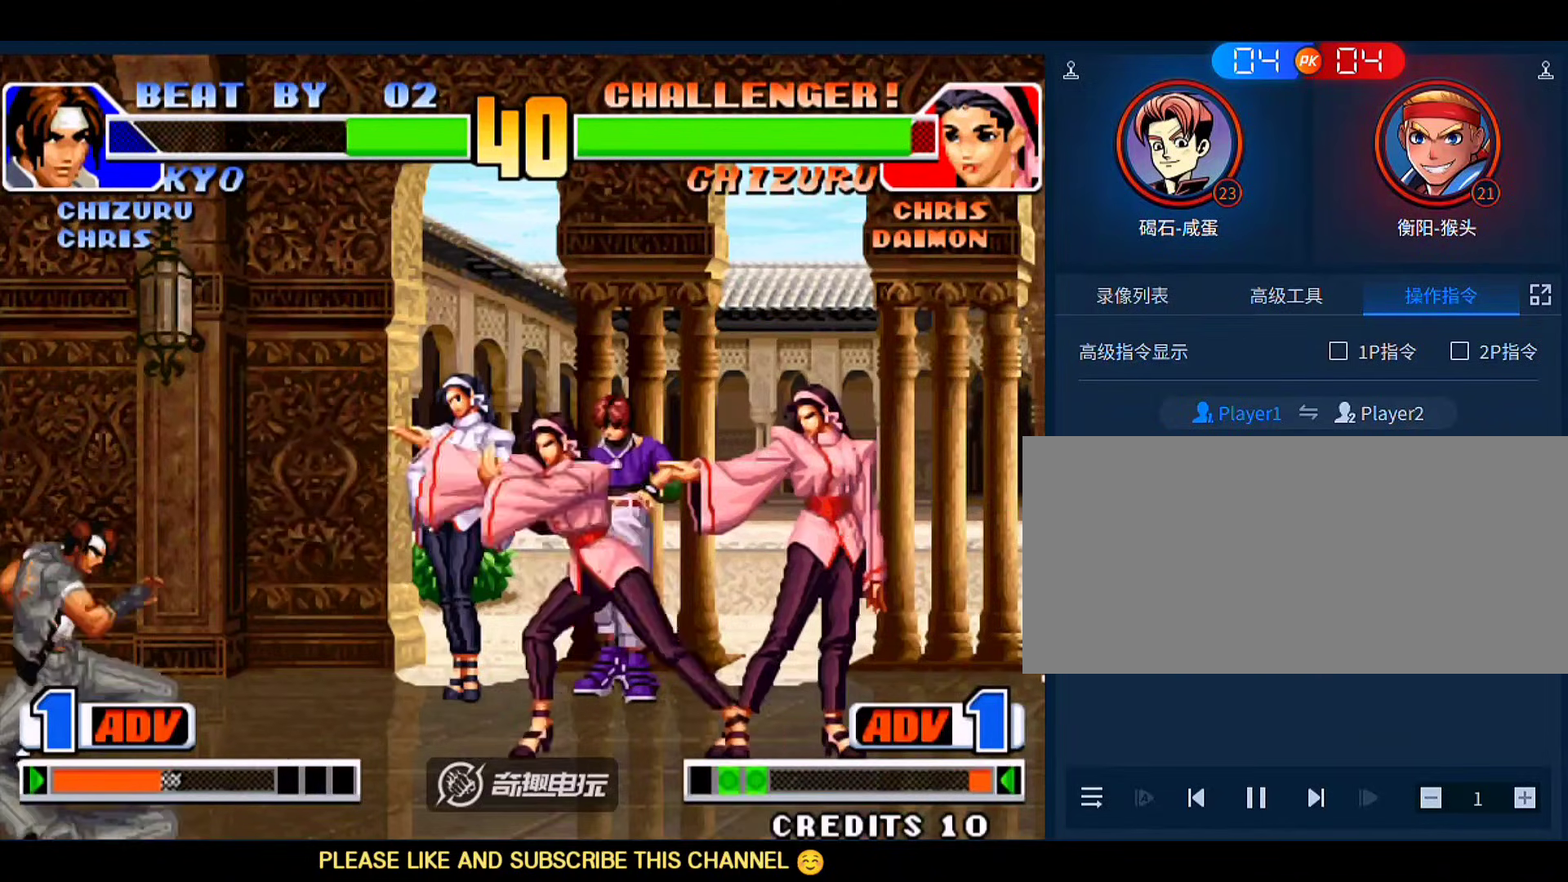
{"buttons": [], "left_stick": "down-left", "events": []}
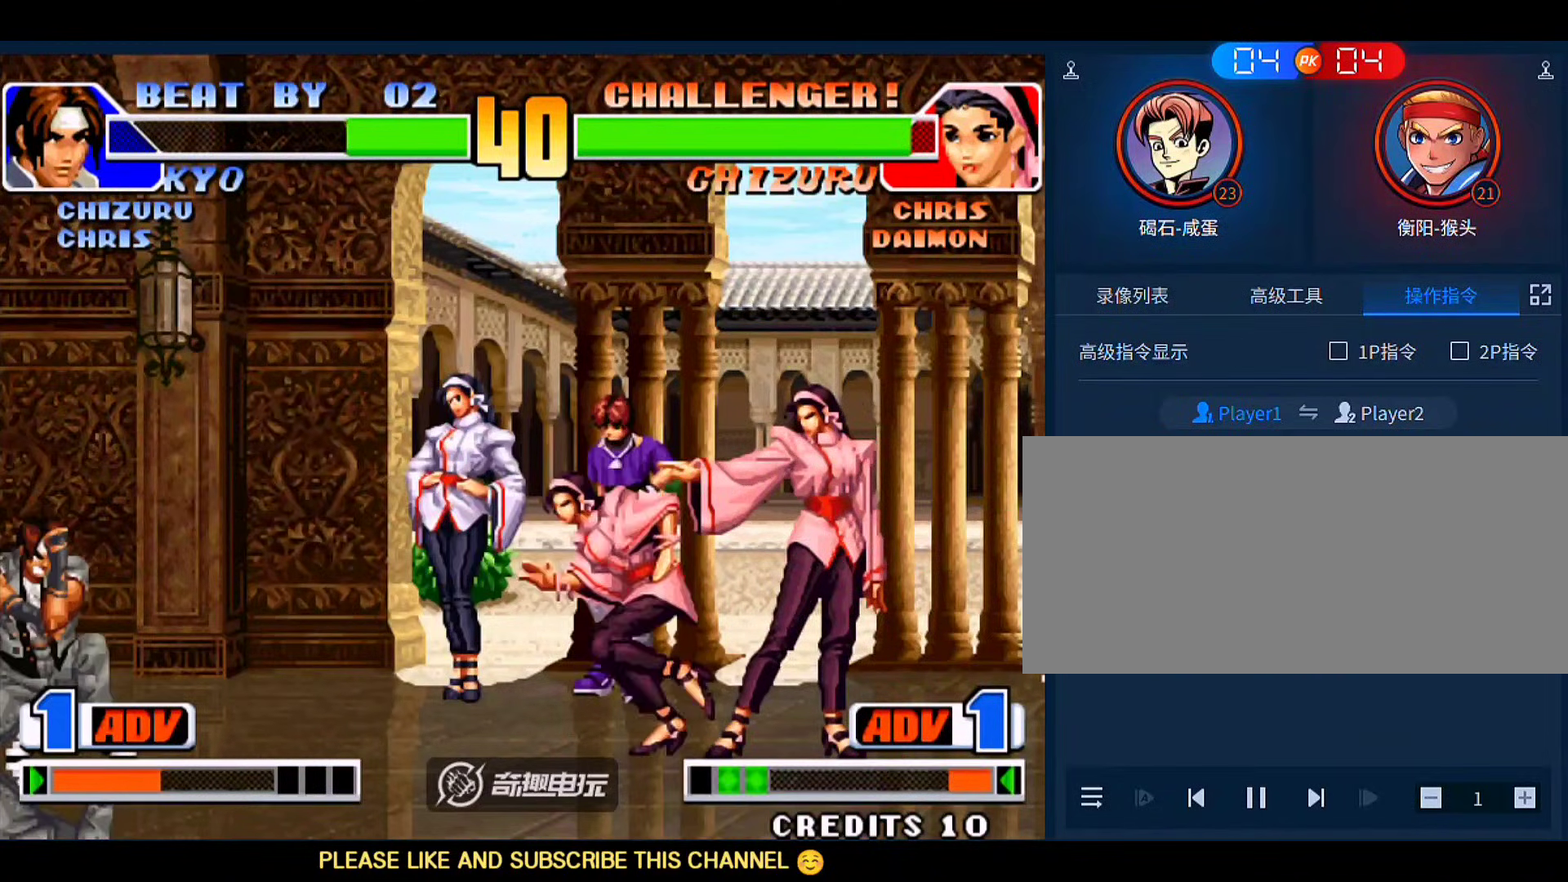
{"buttons": [], "left_stick": "down-left", "events": []}
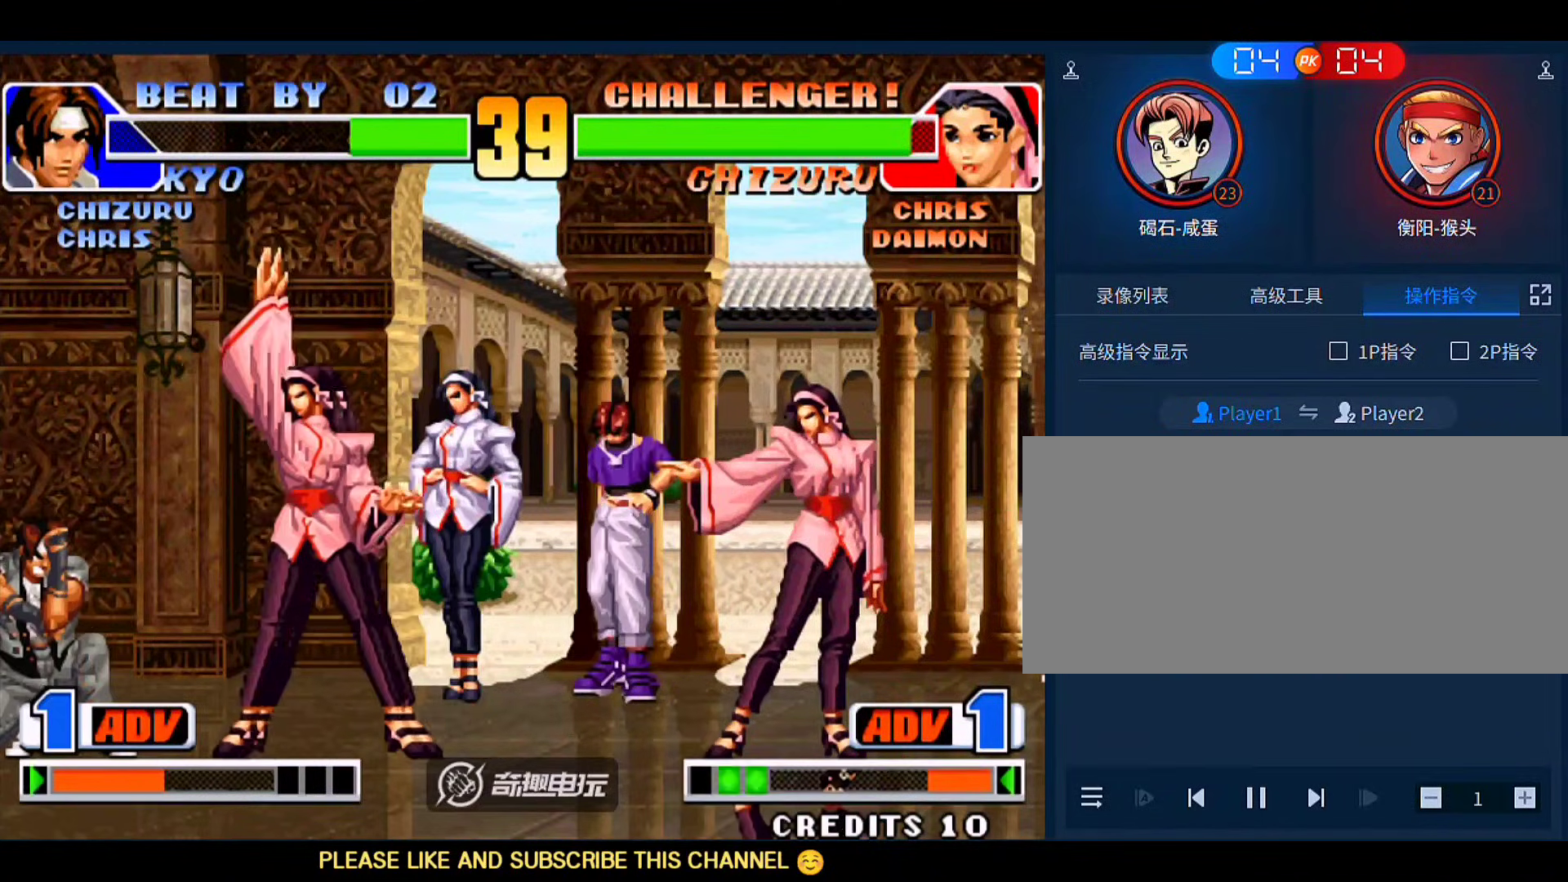
{"buttons": [], "left_stick": "down-left", "events": []}